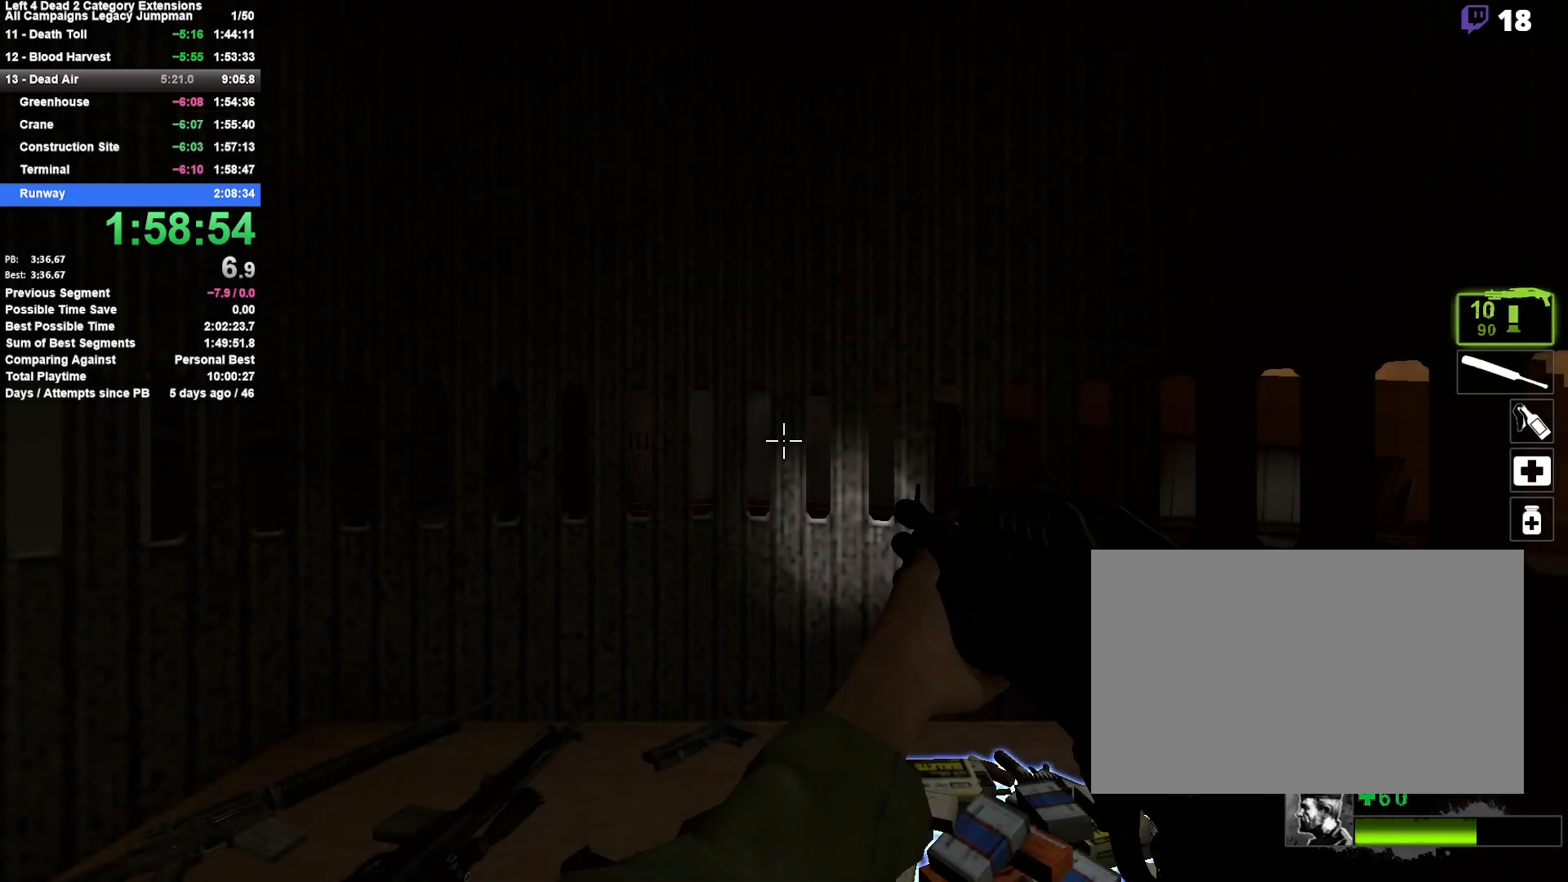
Gameplay with keyboard and mouse; each line is a JSON object with the keys and mouse buttons held at the frame after it. "events" lists presses ("down") and releases ("up") of "1", "2", "3", "4", "5", "a", "alt", "c", "ctrl", "d", "e", "f", "q", "r", "s", "shift", "space", "tab", "v", "w", "x", "z", "mouse_left", "mouse_middle", "mouse_right", "mouse_mb4", "mouse_mb5", "mouse_wheel_up" and "mouse_wheel_down" between this image and that frame as [ms after this image, input, new state], when the widget could be followed in between. "mouse_left", "mouse_middle", "mouse_right", "mouse_mb4", "mouse_mb5", "mouse_wheel_up", "mouse_wheel_down" = the "left", "middle", "right", "mb4", "mb5", "wheel_up", "wheel_down" buttons of the "mouse" list. No other keys are recorded. Mouse movement is not recorded.
{"keys": ["e", "w"], "mouse": [], "events": [[167, "d", "down"], [267, "d", "up"], [267, "w", "down"], [450, "e", "down"]]}
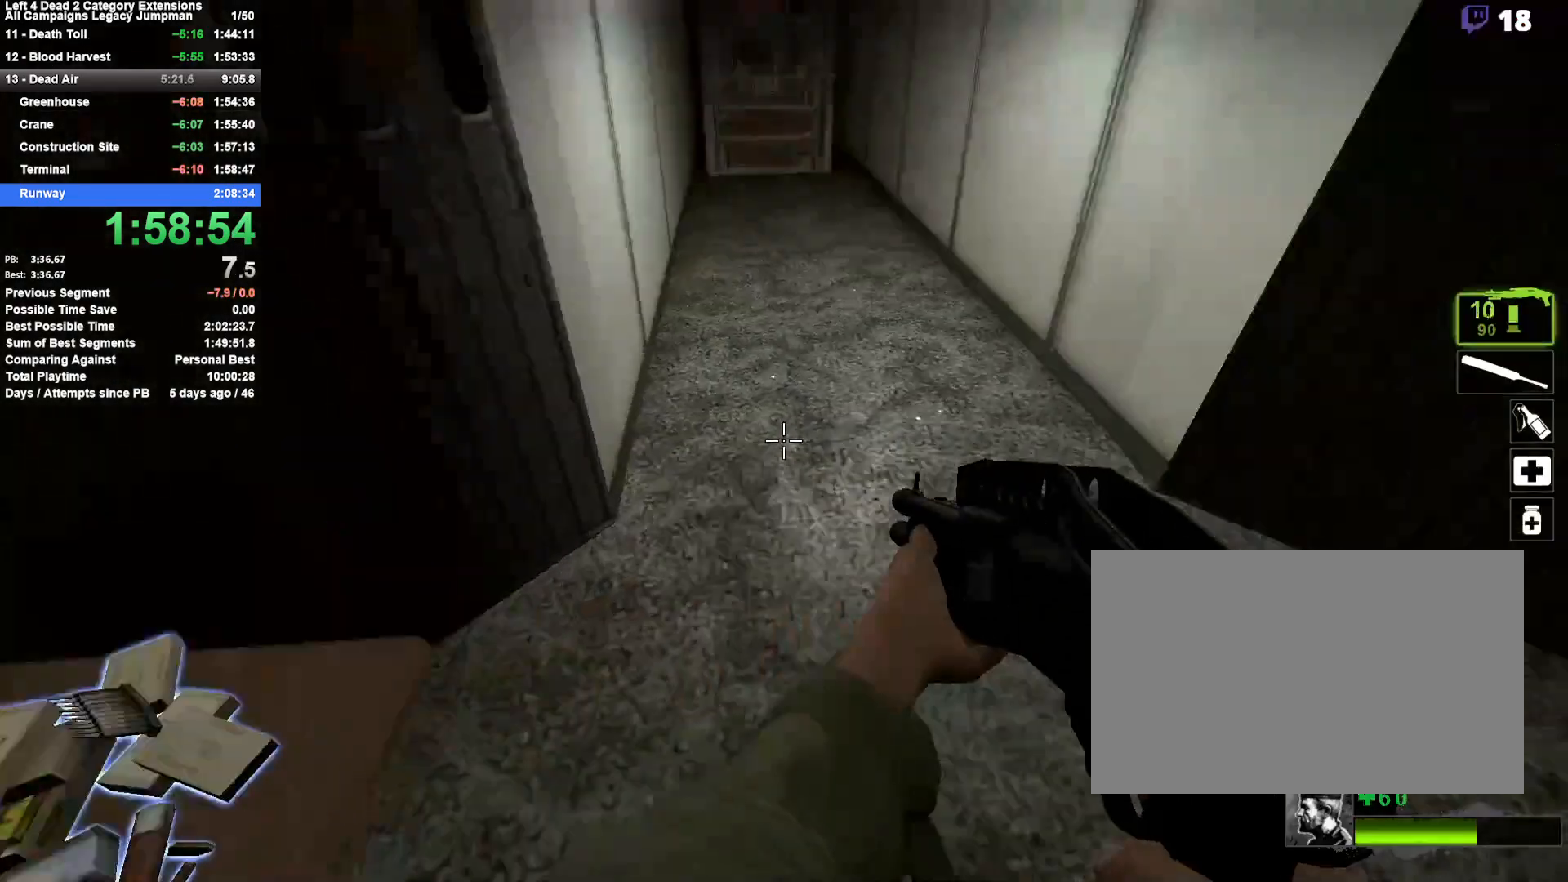
{"keys": ["a", "w"], "mouse": [], "events": [[33, "e", "up"], [317, "a", "down"]]}
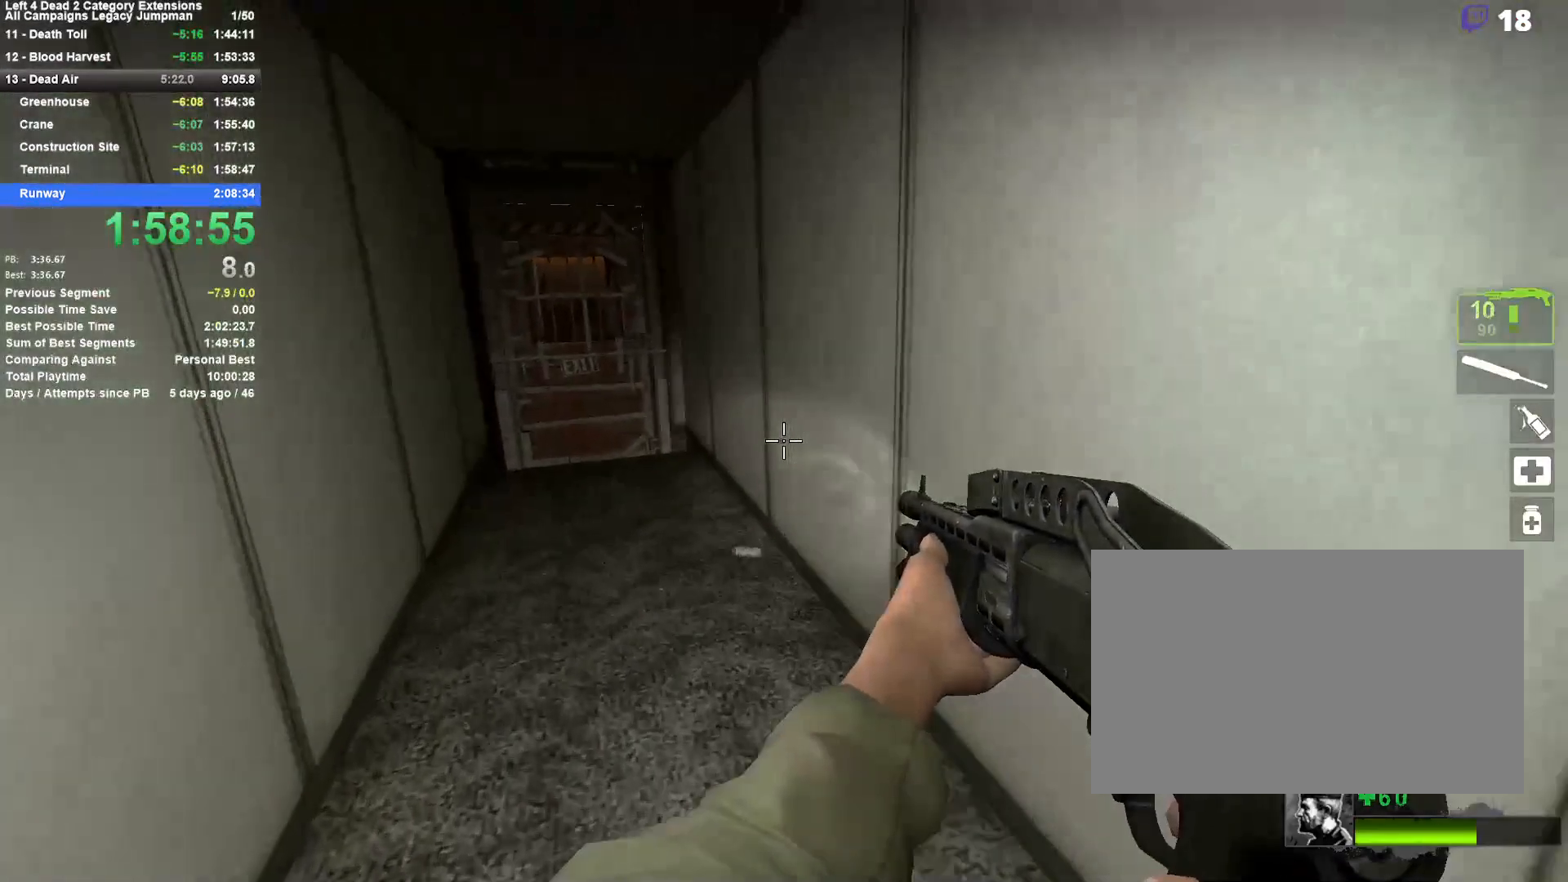
{"keys": ["a", "w"], "mouse": [], "events": [[17, "a", "up"], [483, "a", "down"]]}
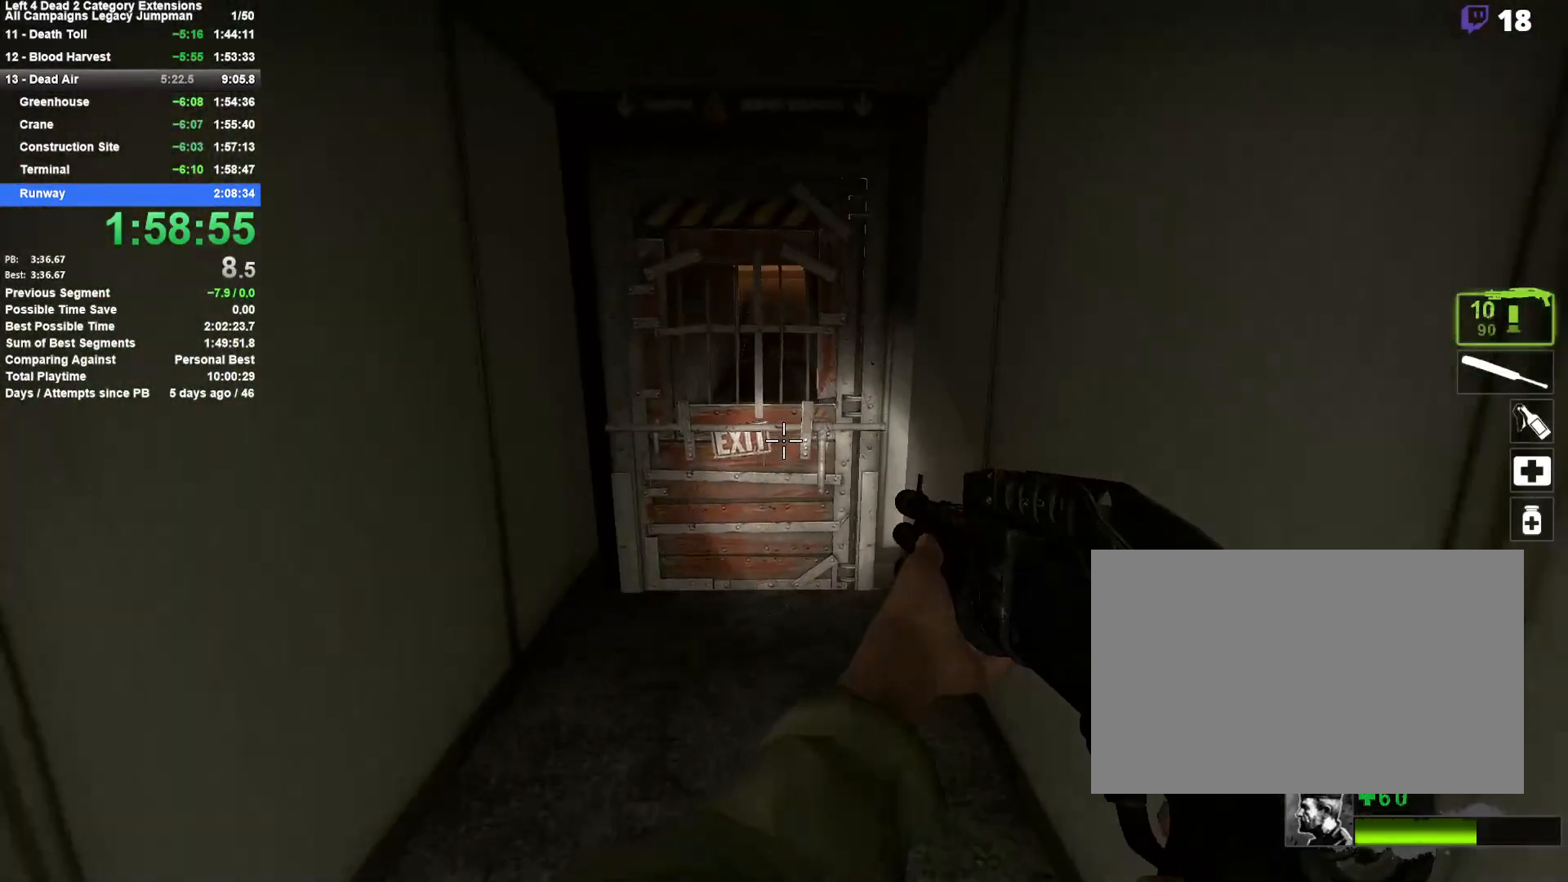
{"keys": ["w"], "mouse": [], "events": [[117, "a", "up"], [217, "e", "down"], [300, "e", "up"], [350, "e", "down"], [500, "e", "up"]]}
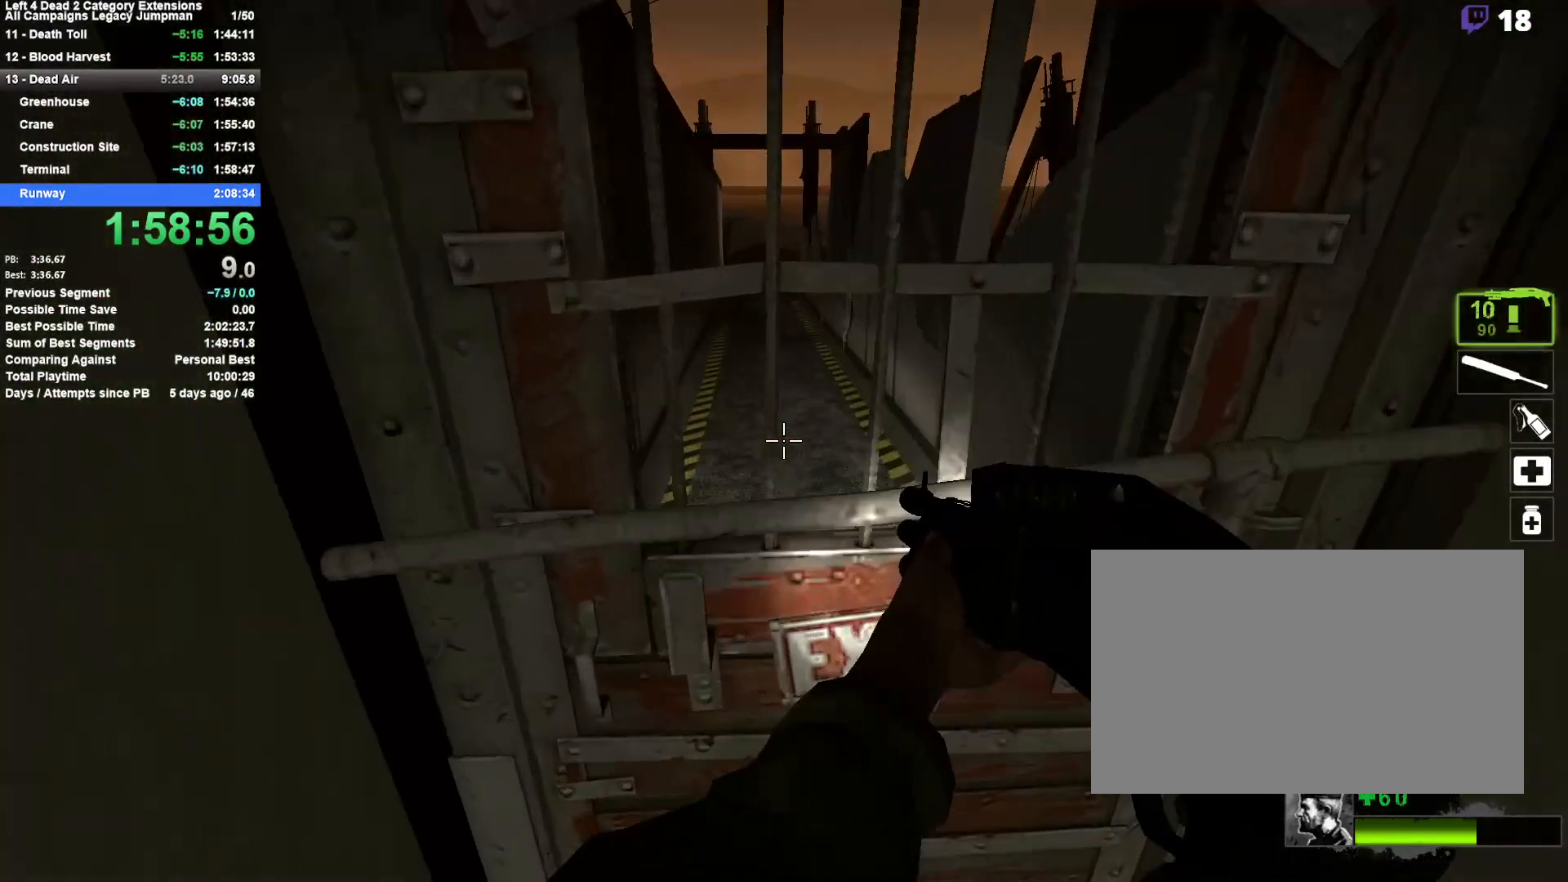
{"keys": ["w"], "mouse": [], "events": [[33, "e", "down"], [183, "e", "up"], [233, "e", "down"], [367, "e", "up"]]}
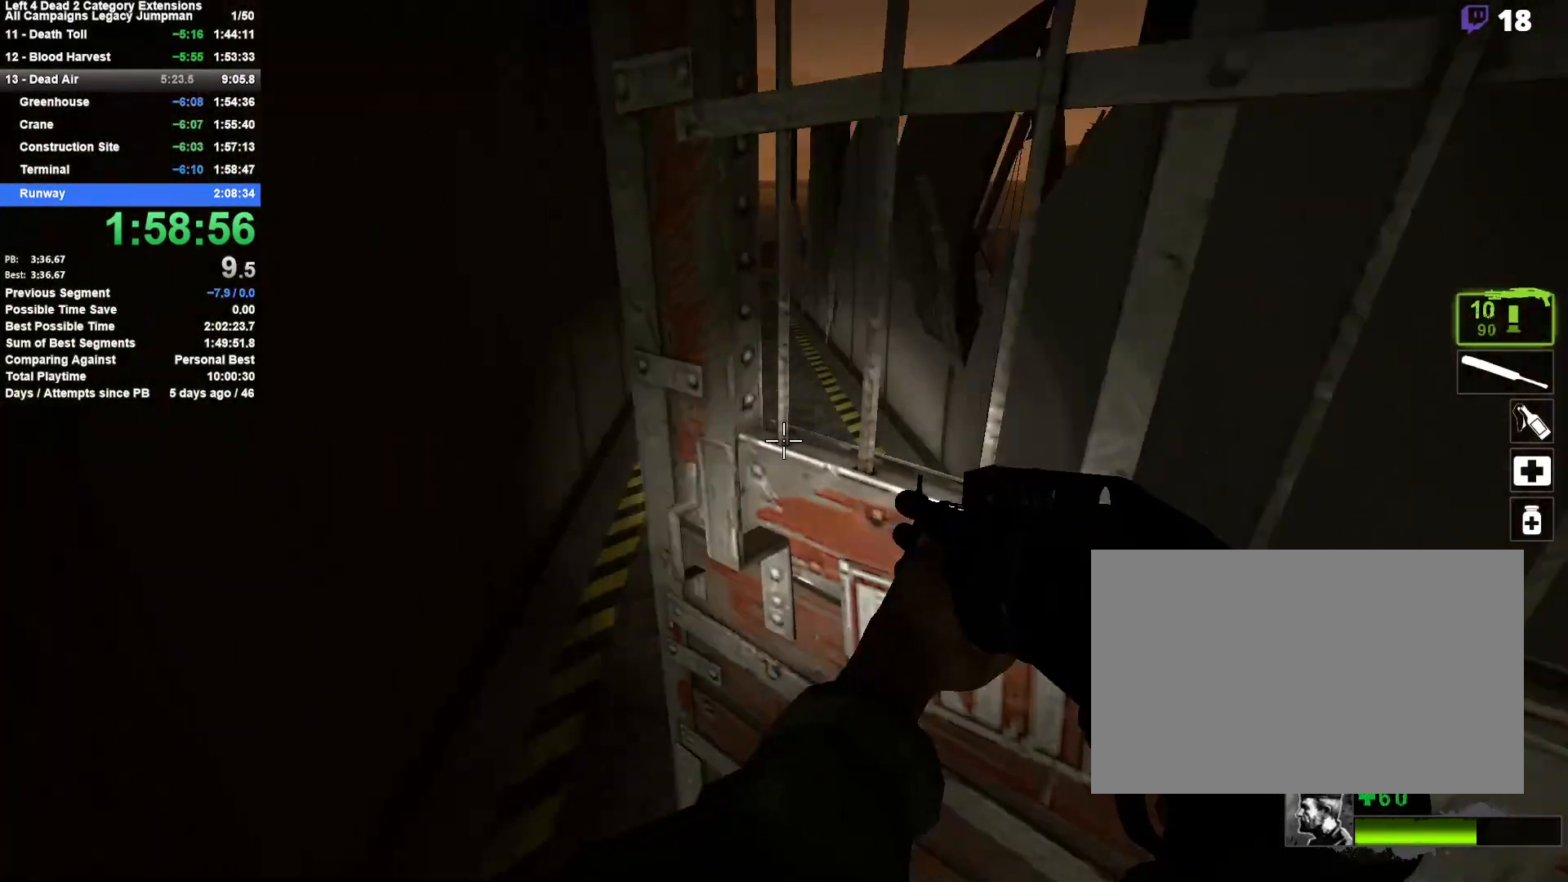
{"keys": ["d"], "mouse": [], "events": [[200, "a", "down"], [200, "space", "down"], [200, "w", "up"], [333, "a", "up"], [333, "d", "down"], [333, "space", "up"]]}
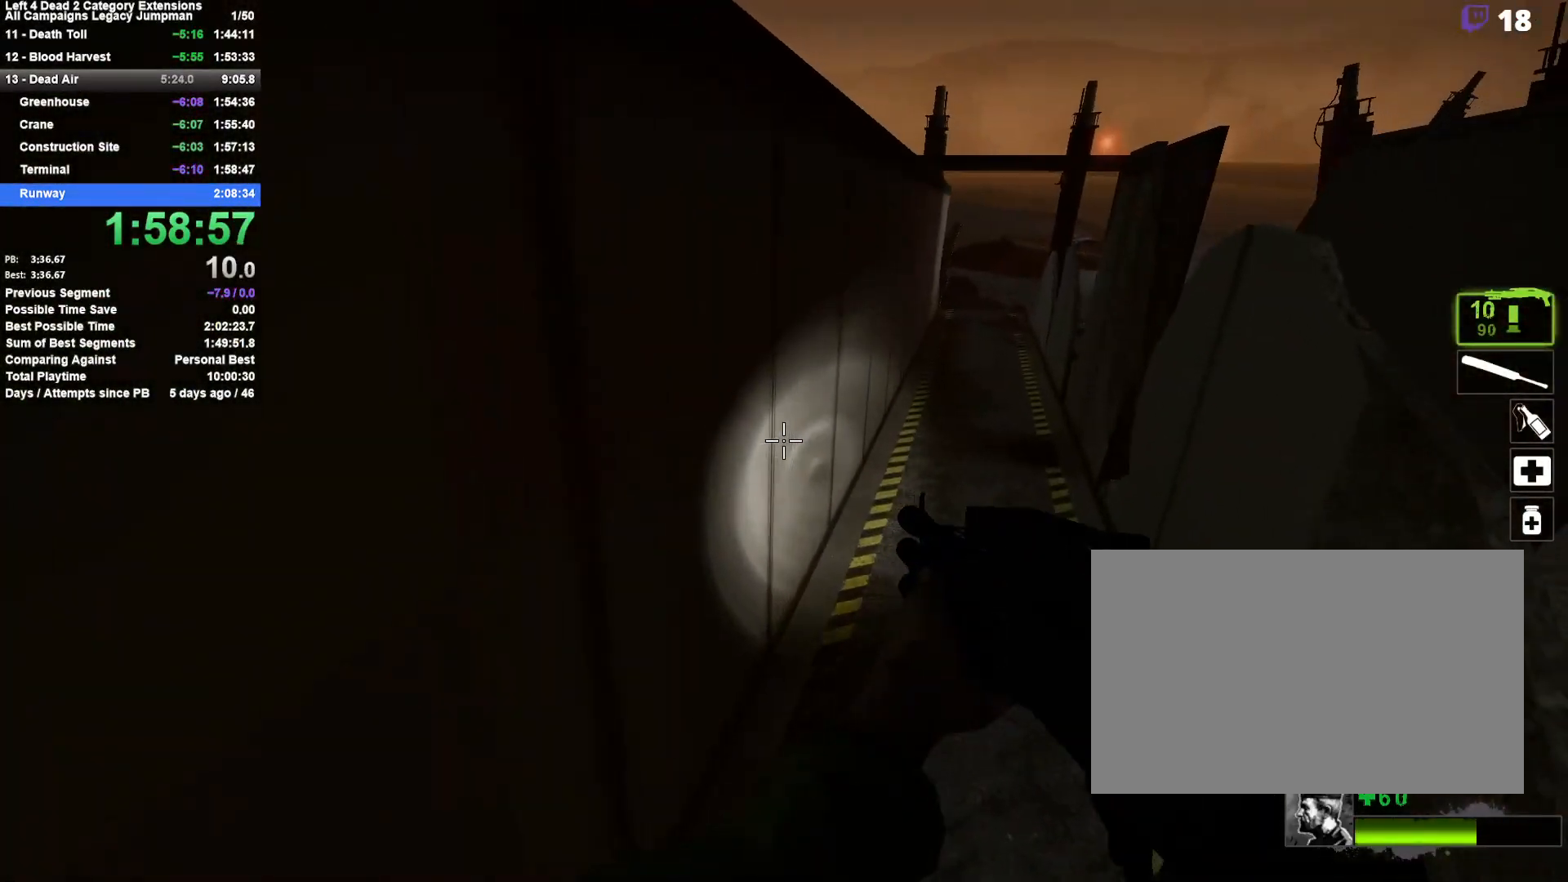
{"keys": ["a", "space"], "mouse": [], "events": [[300, "d", "up"], [350, "a", "down"], [400, "space", "down"]]}
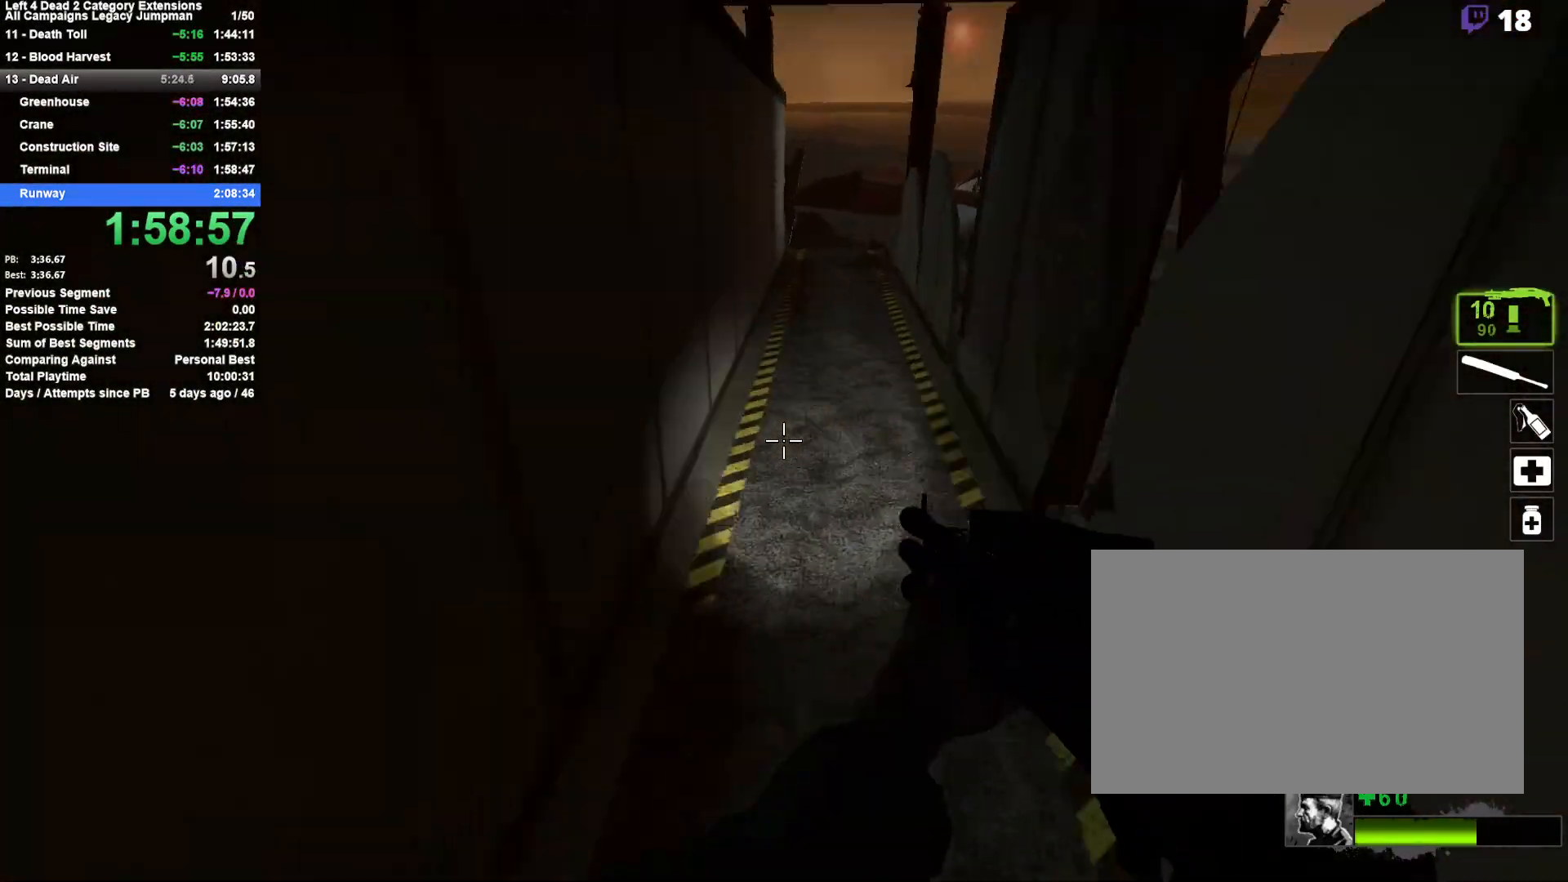
{"keys": ["d"], "mouse": [], "events": [[100, "a", "up"], [100, "d", "down"], [133, "space", "up"]]}
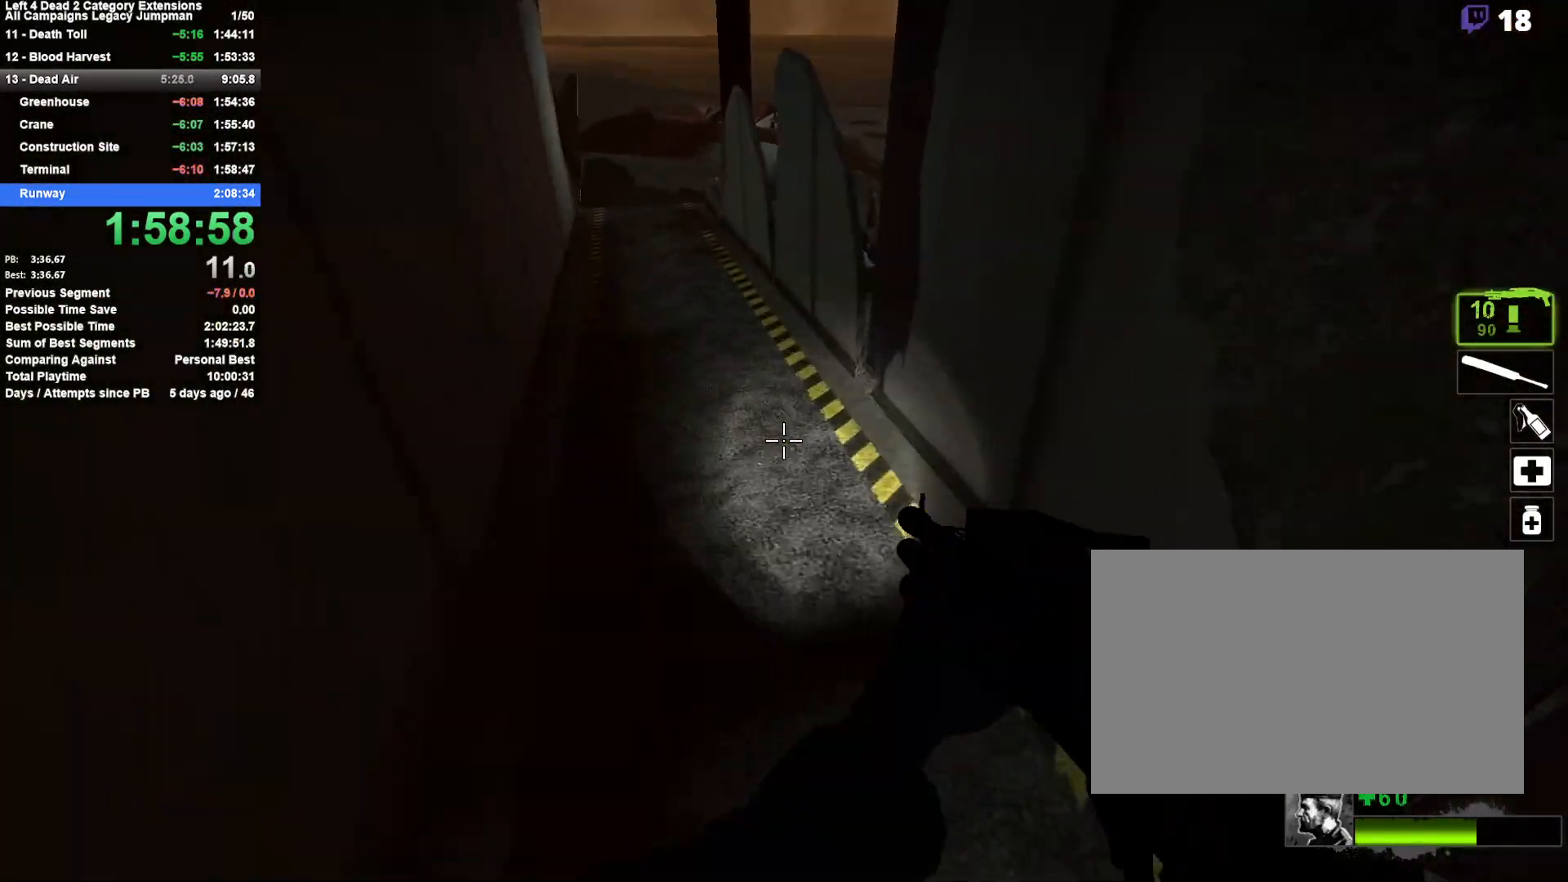
{"keys": ["d"], "mouse": [], "events": [[17, "d", "up"], [50, "a", "down"], [50, "space", "down"], [283, "a", "up"], [283, "d", "down"], [333, "space", "up"]]}
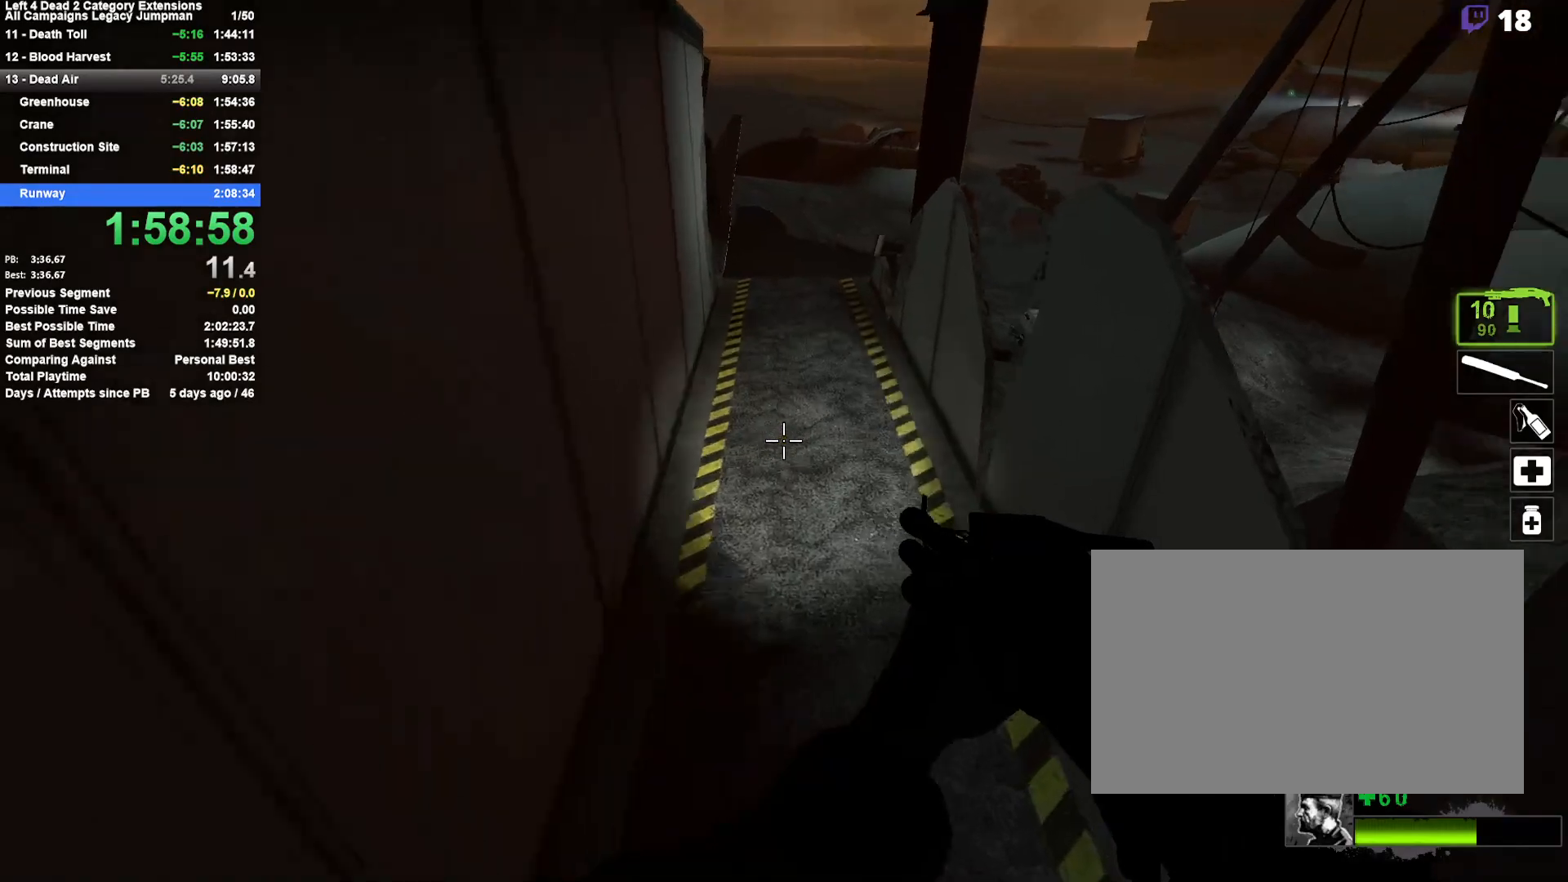
{"keys": ["d", "space"], "mouse": [], "events": [[217, "a", "down"], [217, "d", "up"], [267, "space", "down"], [450, "d", "down"], [500, "a", "up"]]}
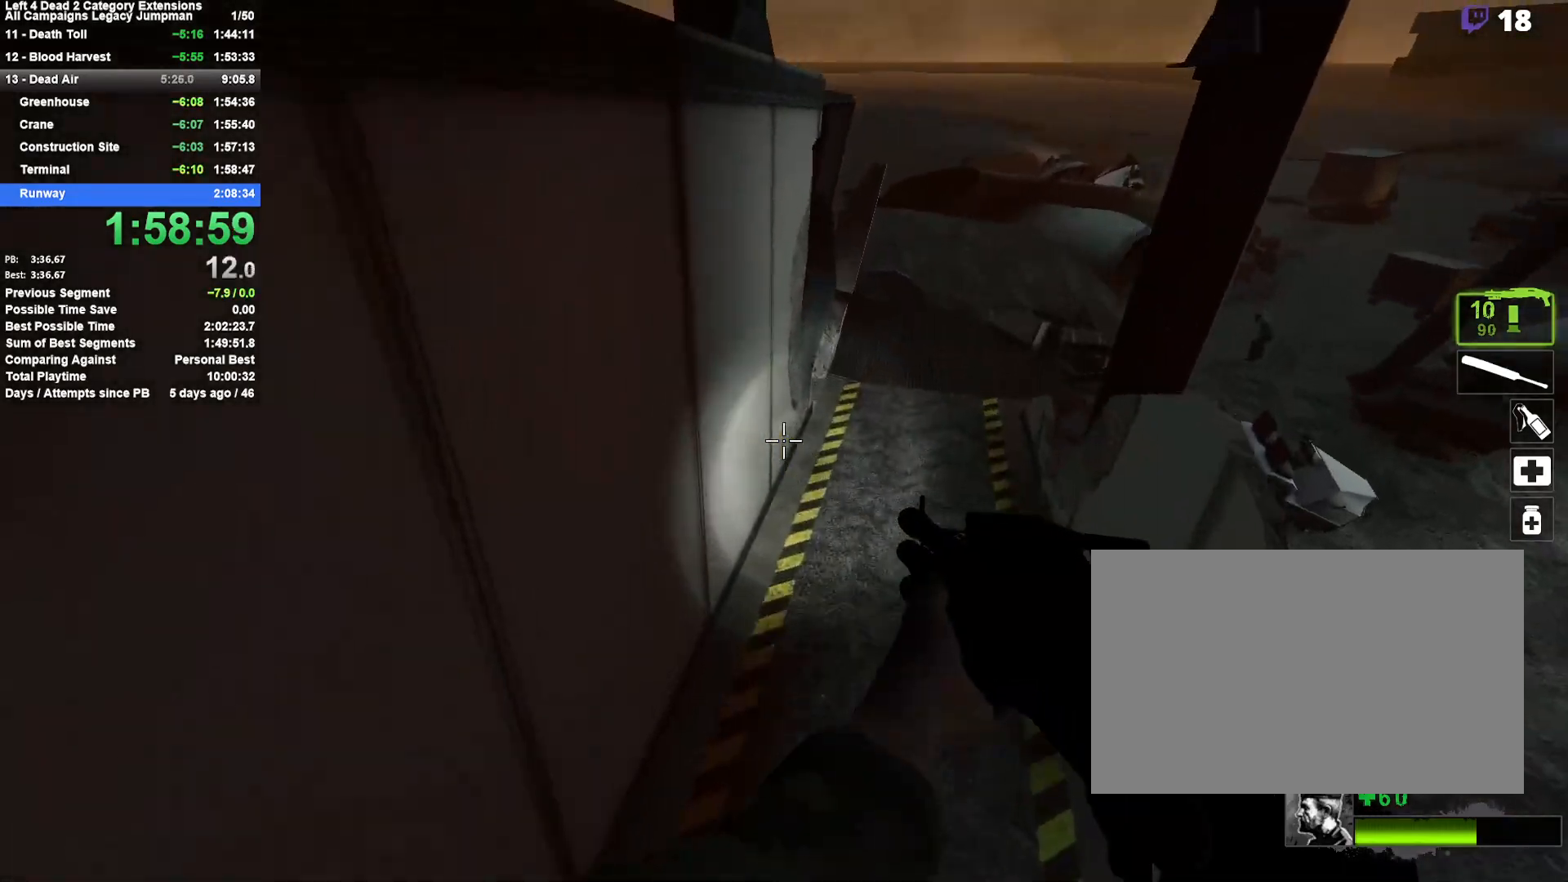
{"keys": ["a", "space"], "mouse": [], "events": [[33, "space", "up"], [367, "a", "down"], [367, "d", "up"], [417, "space", "down"]]}
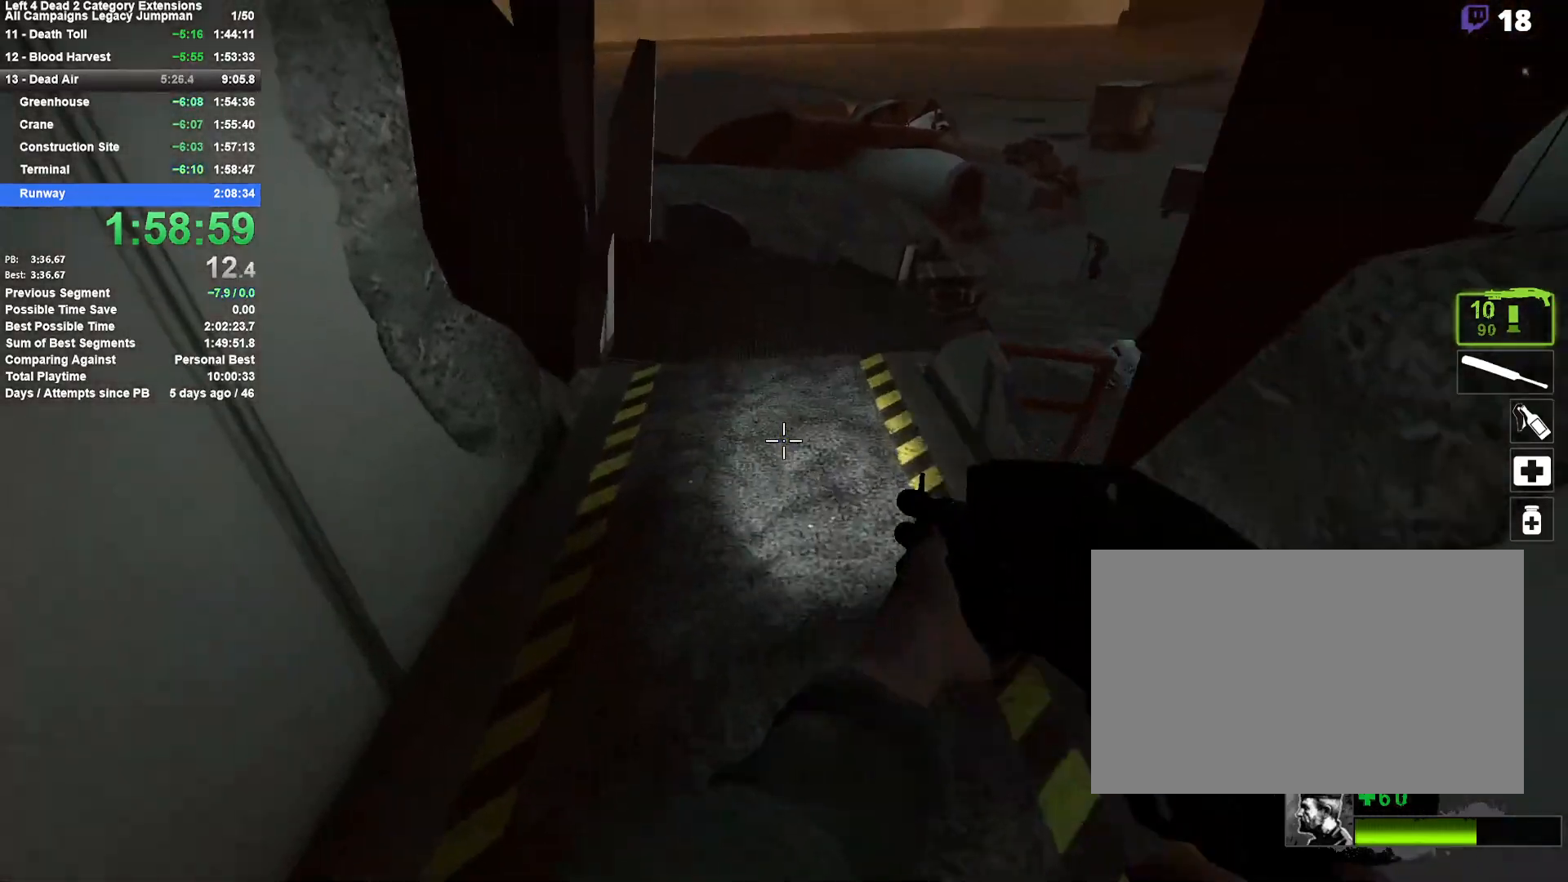
{"keys": ["w"], "mouse": [], "events": [[100, "d", "down"], [150, "a", "up"], [150, "space", "up"], [250, "w", "down"], [283, "d", "up"]]}
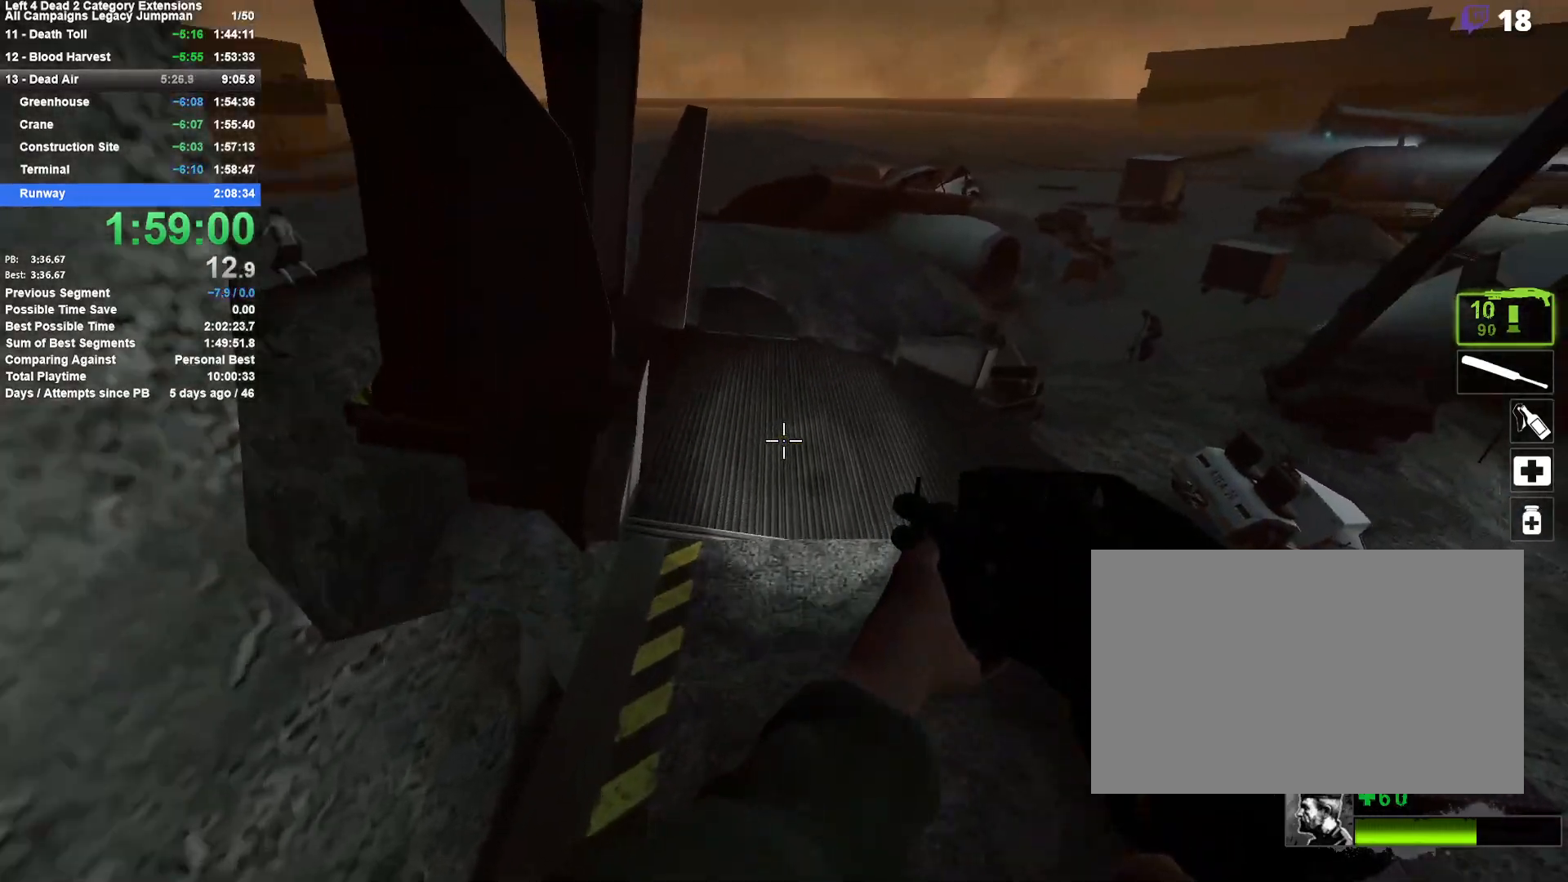
{"keys": ["d"], "mouse": [], "events": [[117, "space", "down"], [167, "d", "down"], [217, "w", "up"], [350, "space", "up"]]}
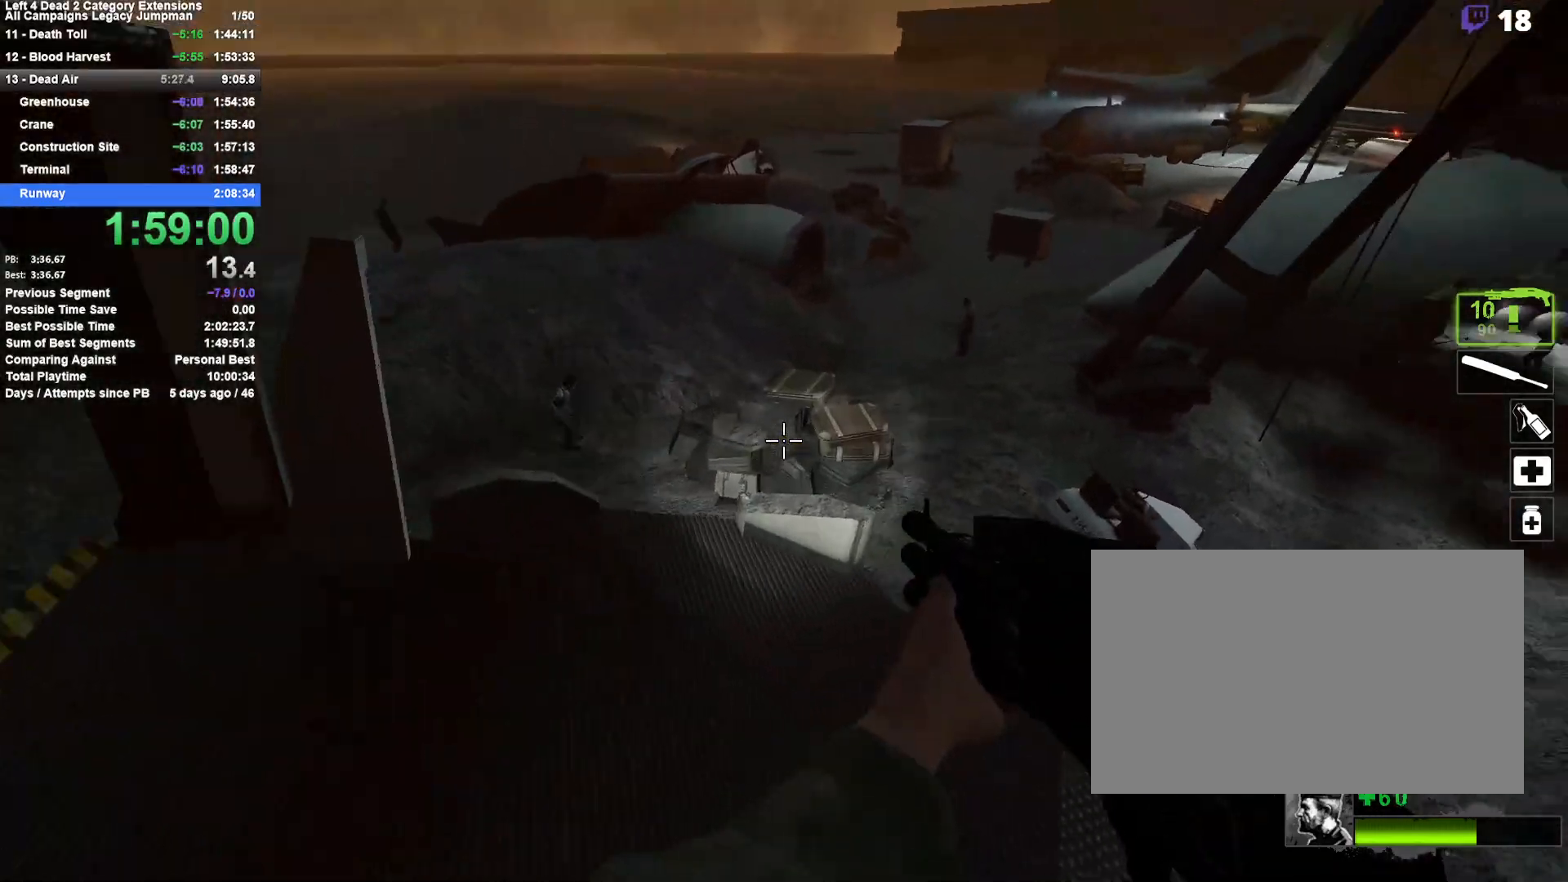
{"keys": ["d", "space"], "mouse": [], "events": [[367, "space", "down"]]}
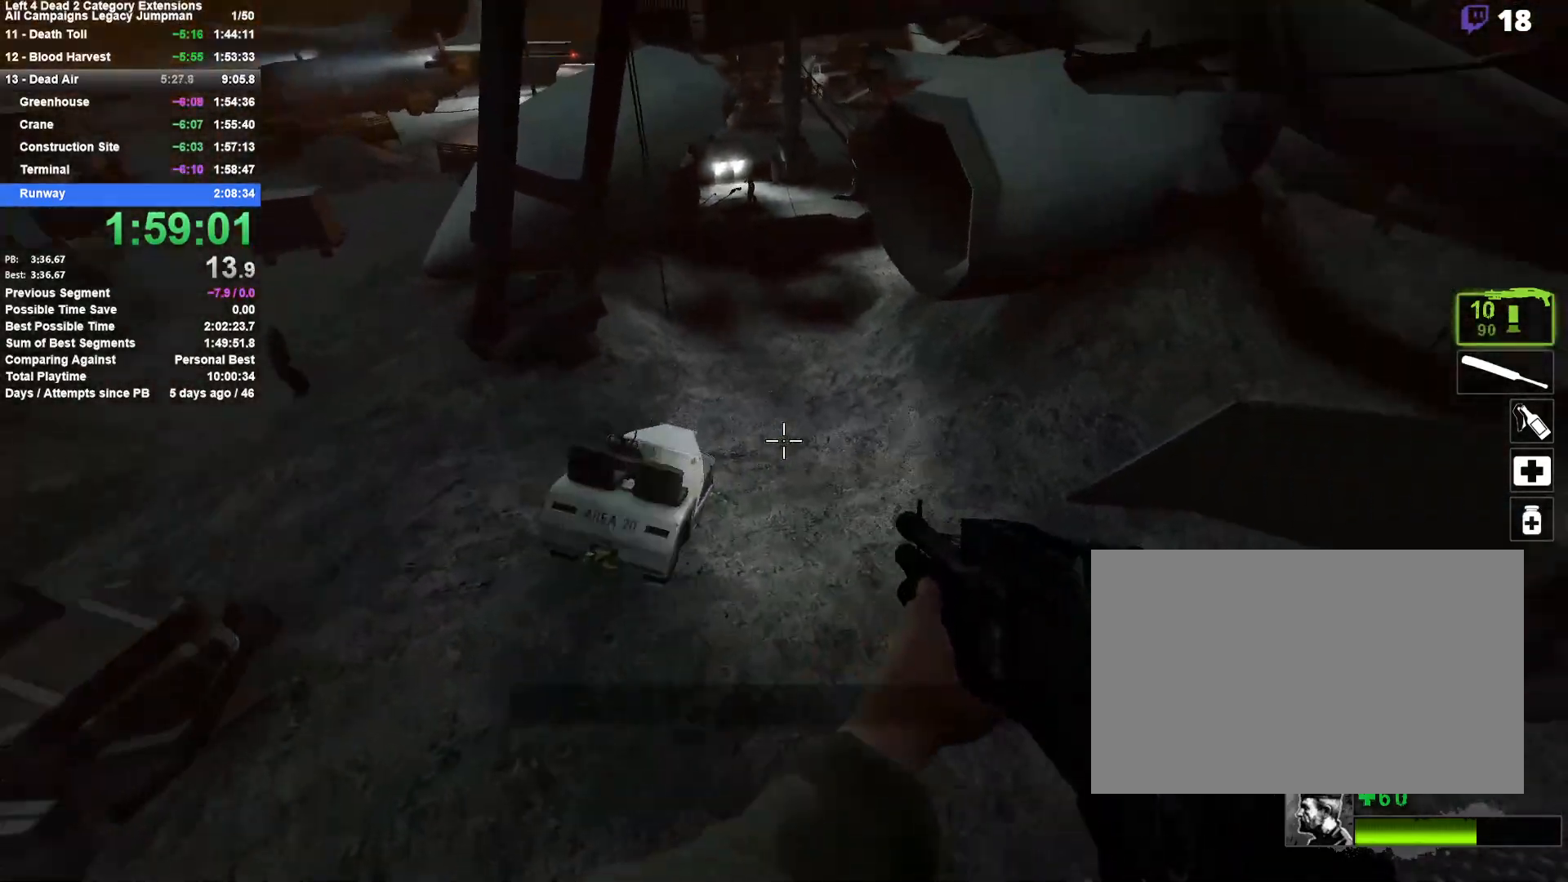
{"keys": ["a"], "mouse": [], "events": [[200, "space", "up"], [250, "d", "up"], [300, "a", "down"]]}
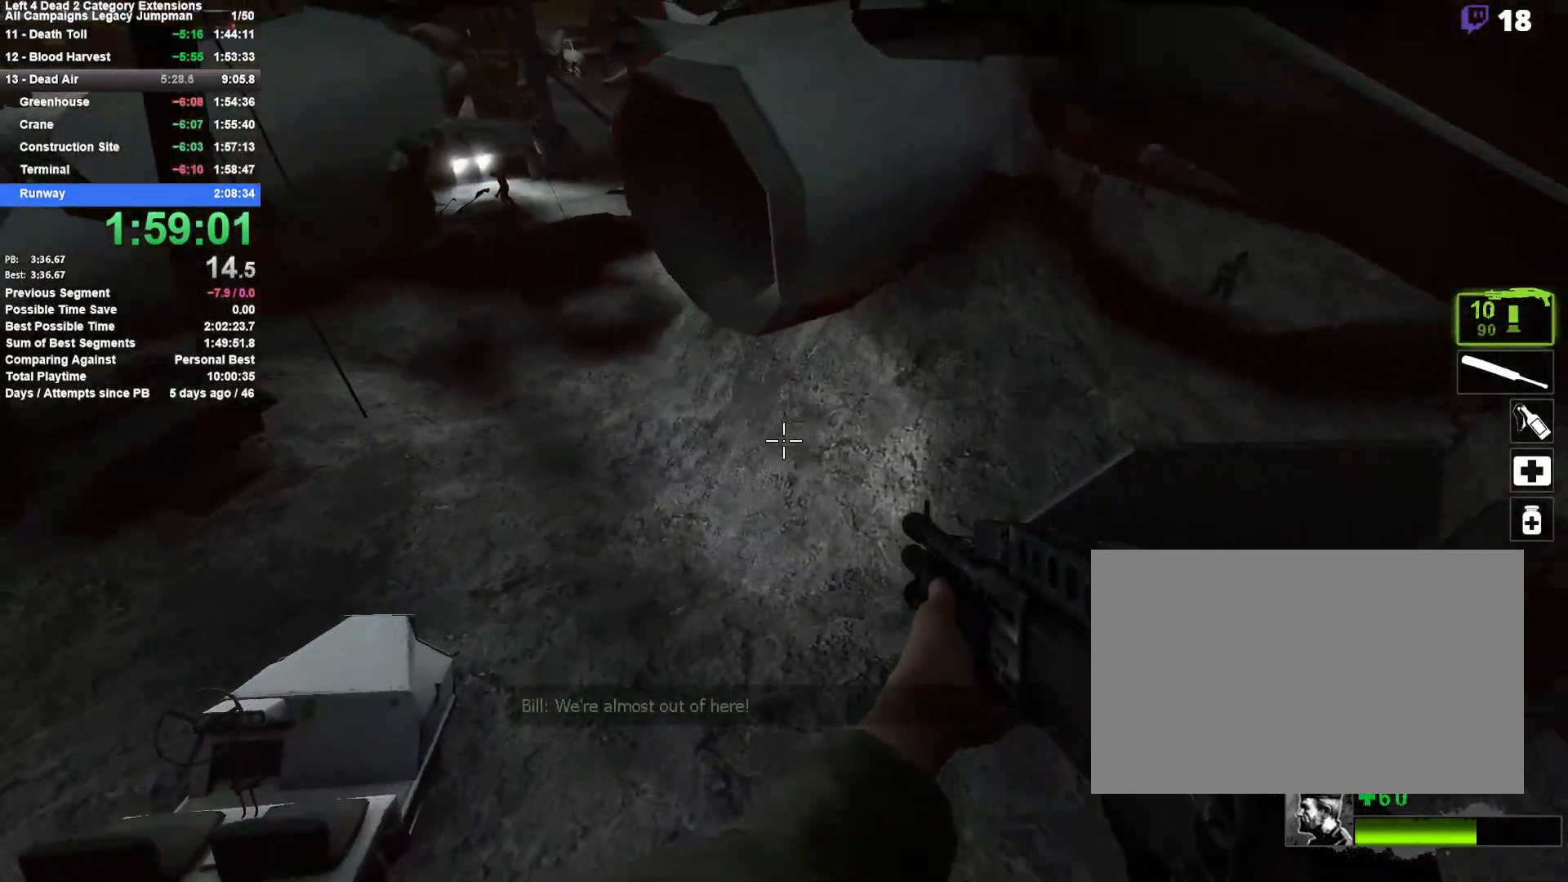
{"keys": ["d", "space"], "mouse": [], "events": [[400, "space", "down"], [450, "d", "down"], [500, "a", "up"]]}
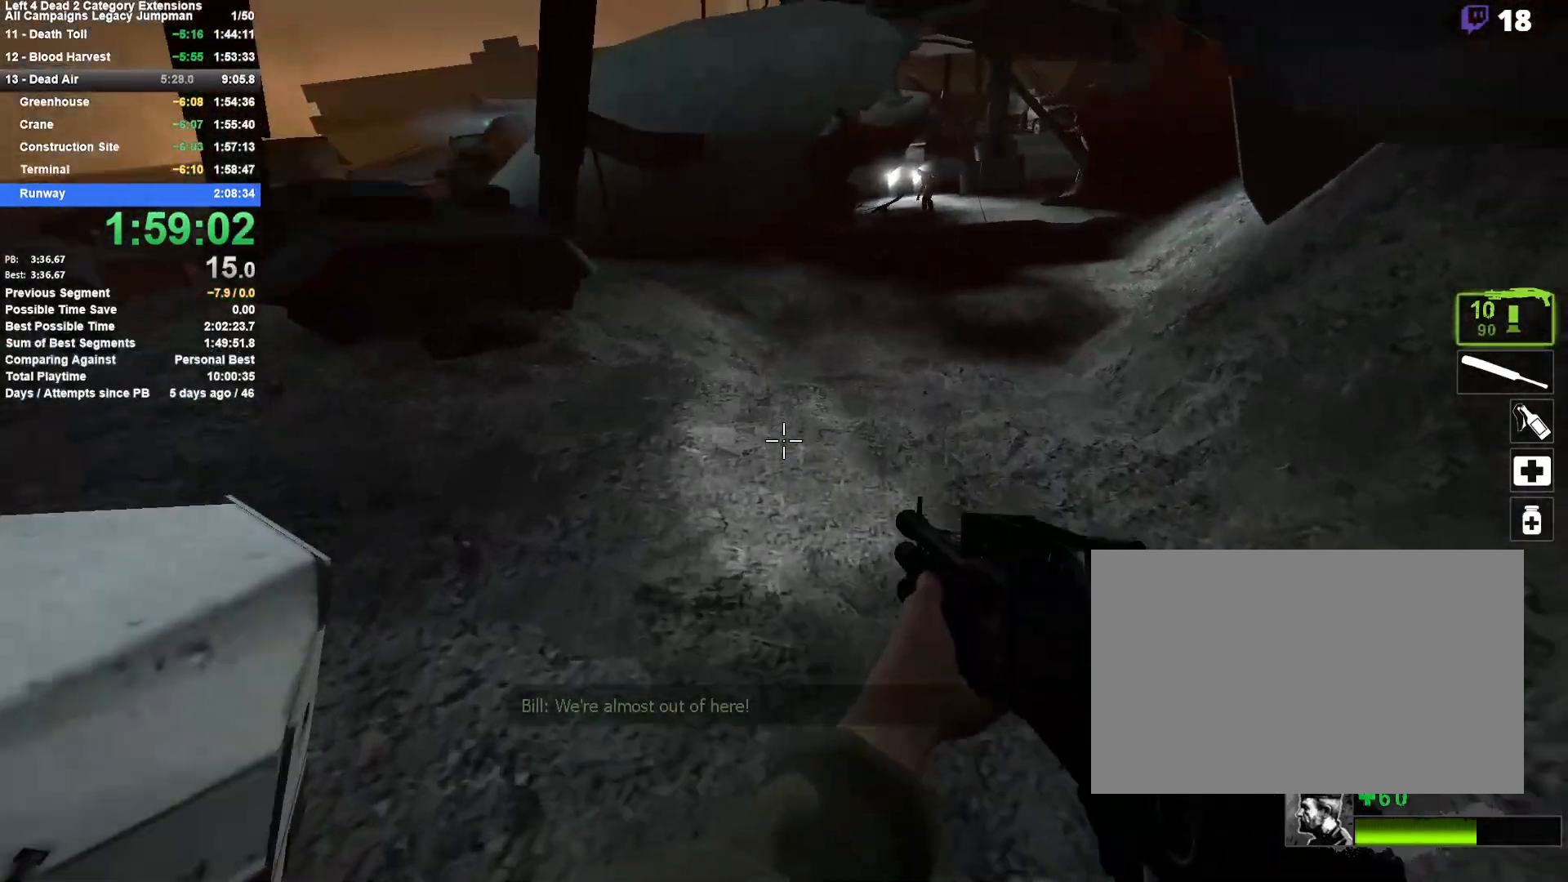
{"keys": ["d"], "mouse": [], "events": [[233, "space", "up"]]}
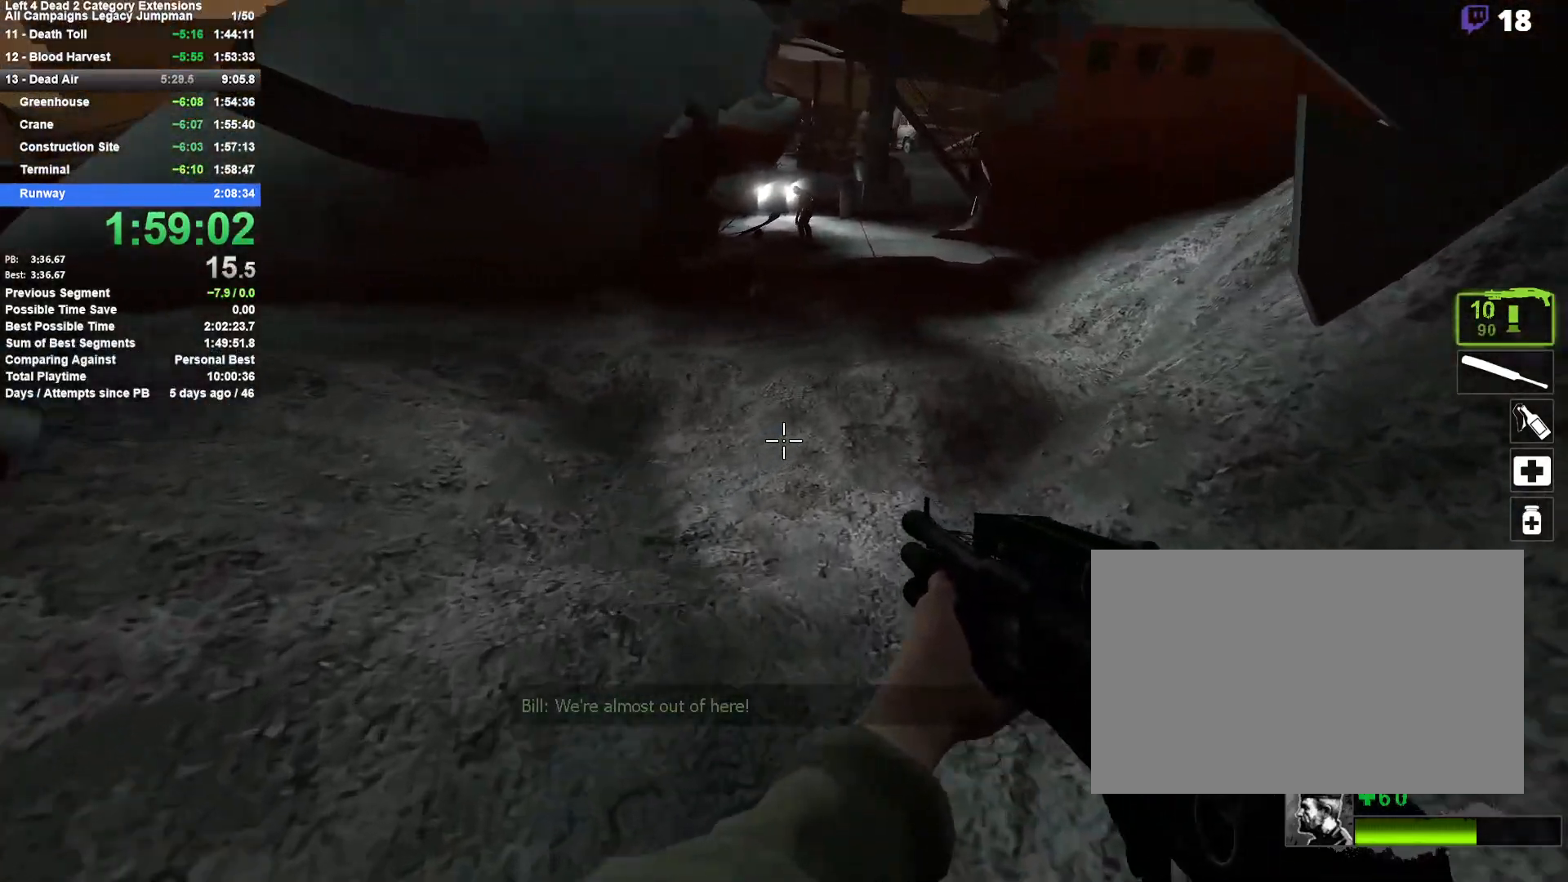
{"keys": ["a", "d"], "mouse": [], "events": [[200, "space", "down"], [433, "space", "up"], [483, "a", "down"]]}
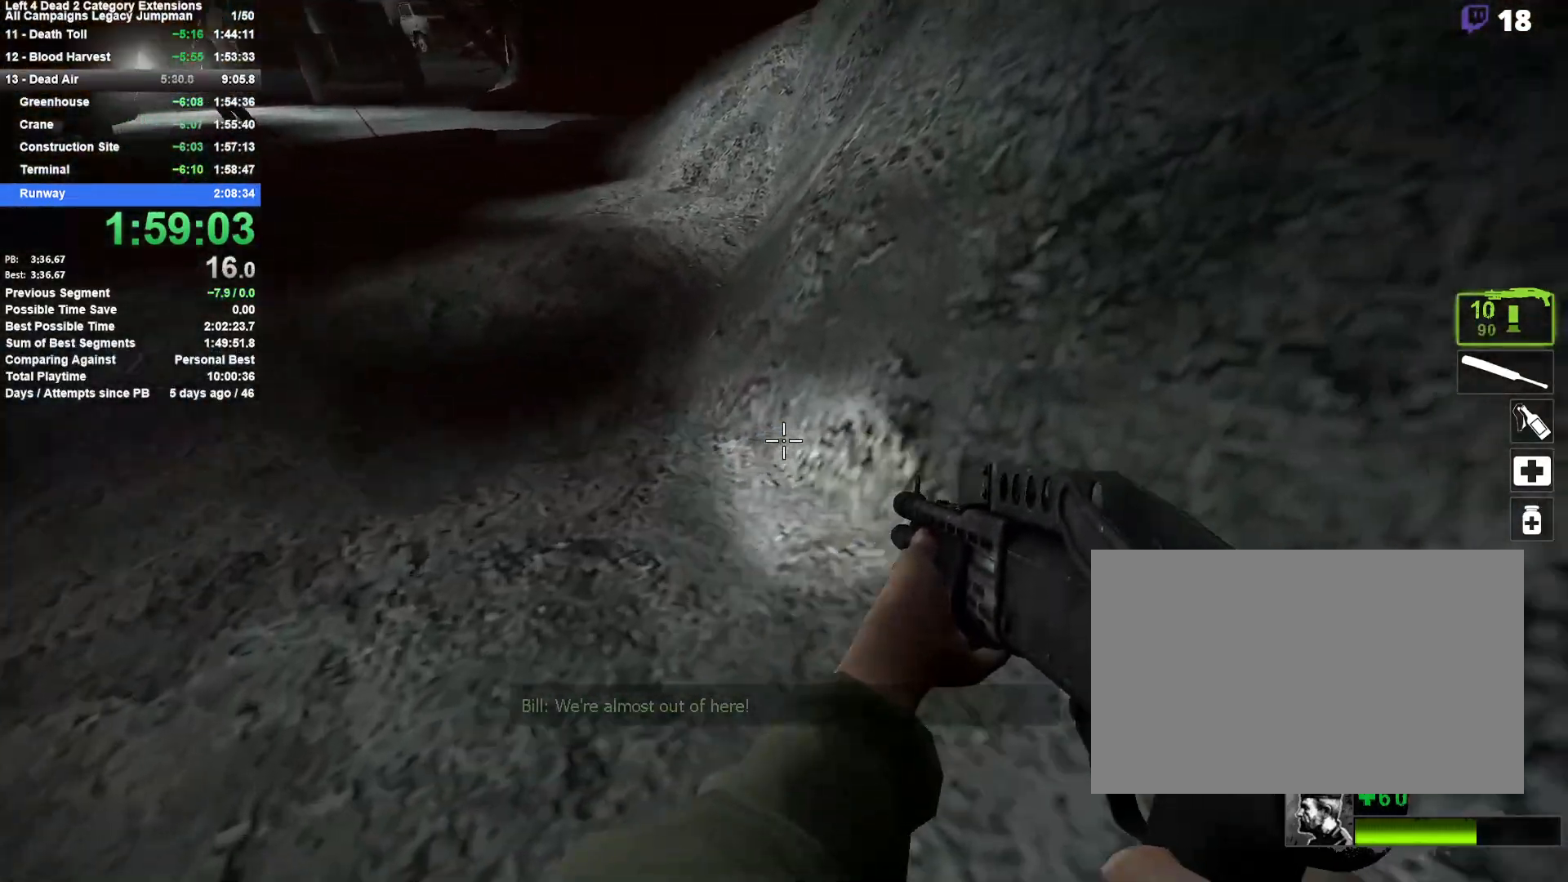
{"keys": ["w"], "mouse": [], "events": [[33, "d", "up"], [67, "w", "down"], [167, "a", "up"]]}
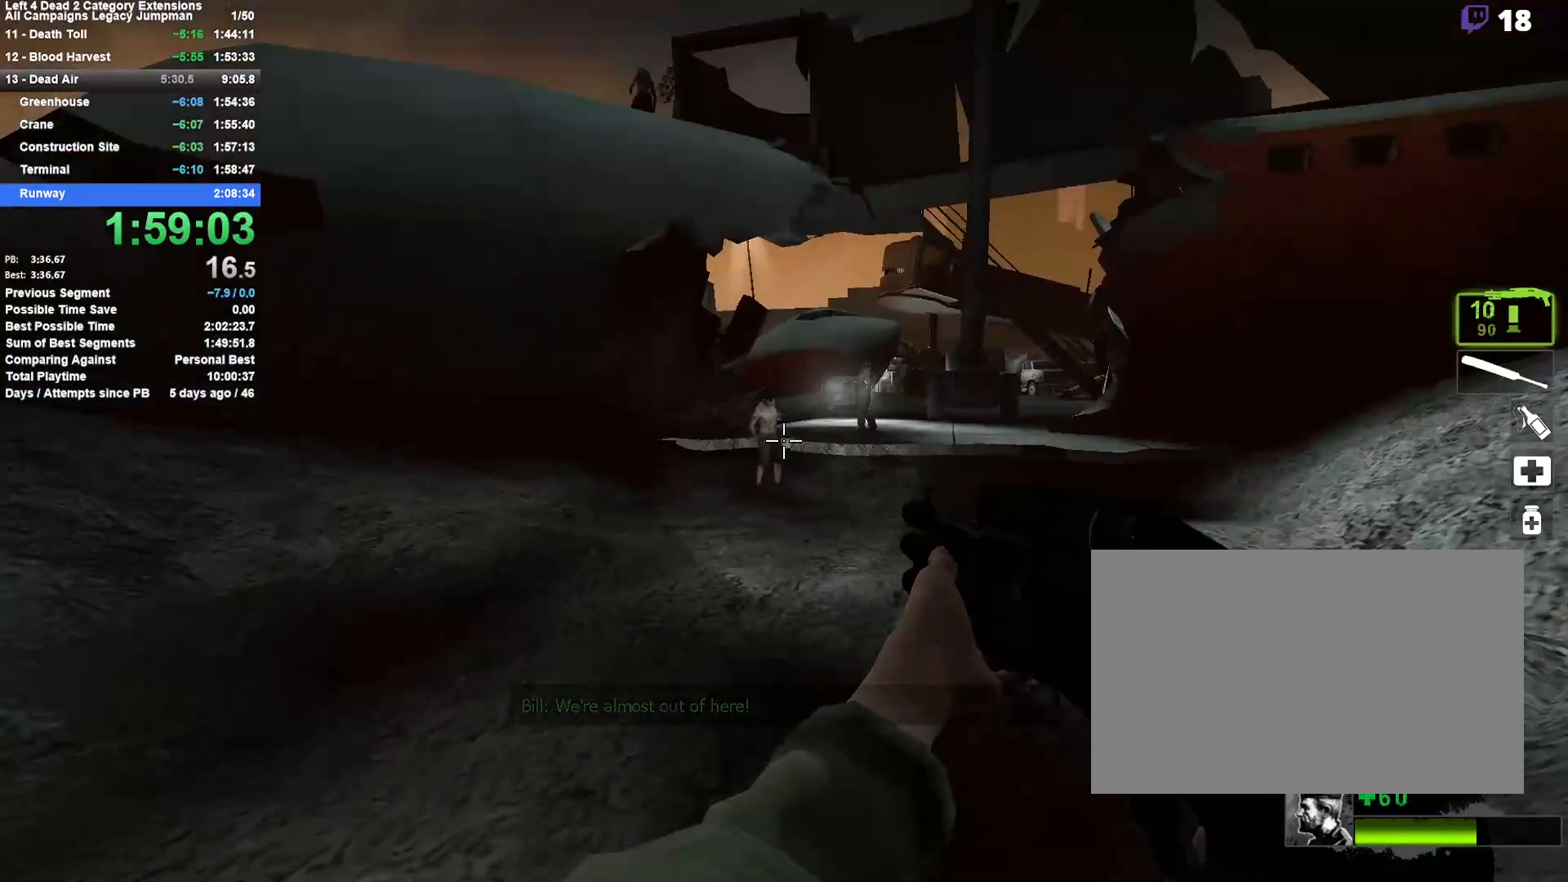
{"keys": ["w"], "mouse": ["left"], "events": [[50, "mouse_left", "down"], [183, "d", "down"], [183, "mouse_left", "up"], [283, "d", "up"], [467, "mouse_left", "down"]]}
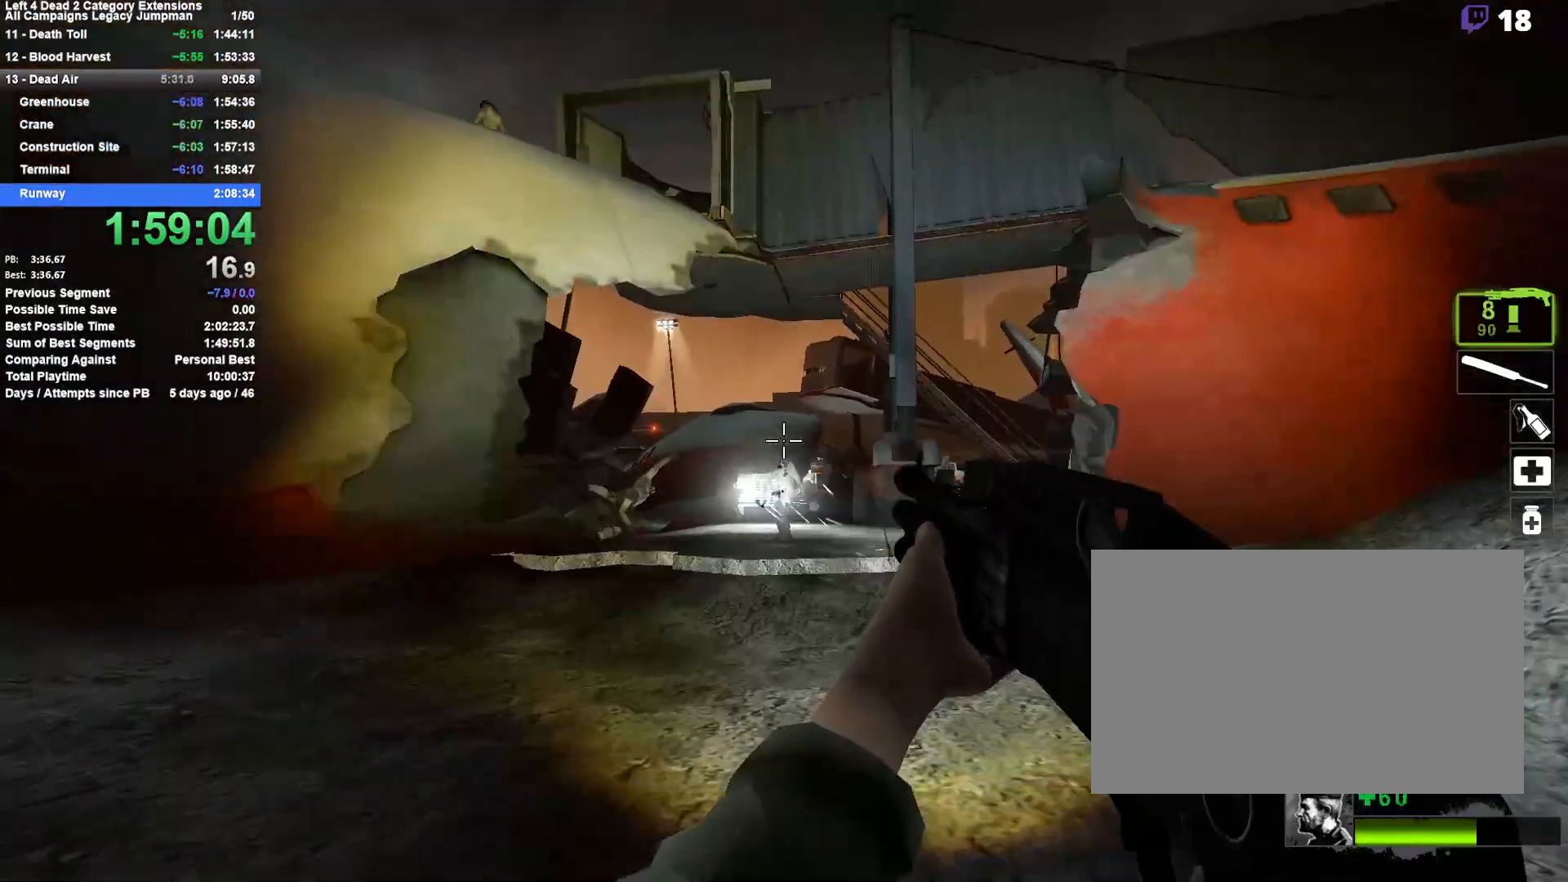
{"keys": ["w"], "mouse": [], "events": [[100, "mouse_left", "up"], [283, "r", "down"], [433, "r", "up"]]}
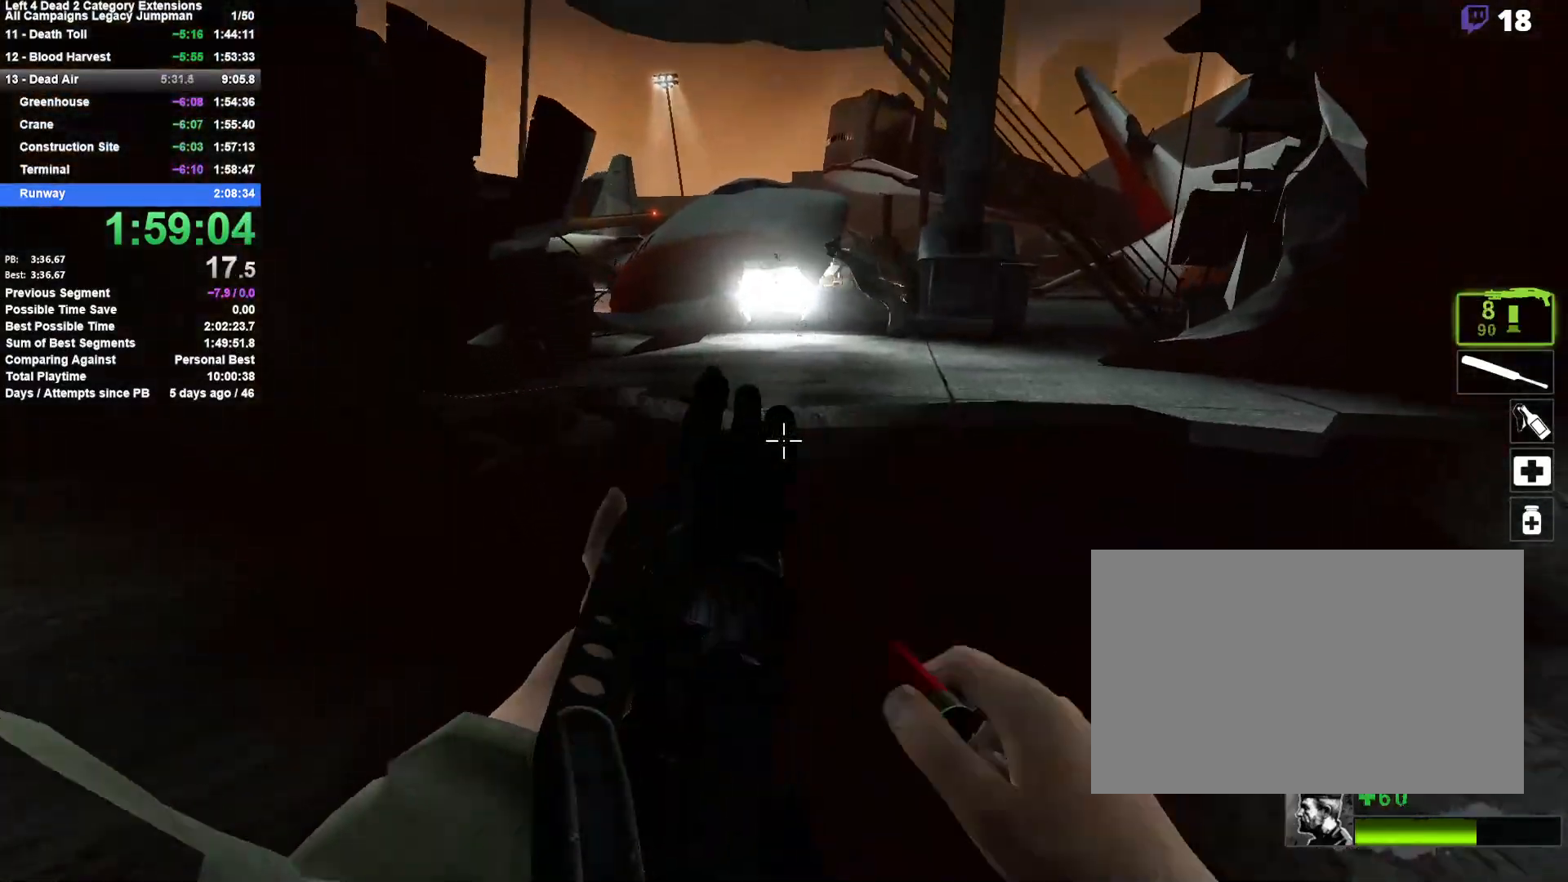
{"keys": ["d"], "mouse": [], "events": [[267, "d", "down"], [267, "space", "down"], [350, "w", "up"], [400, "space", "up"]]}
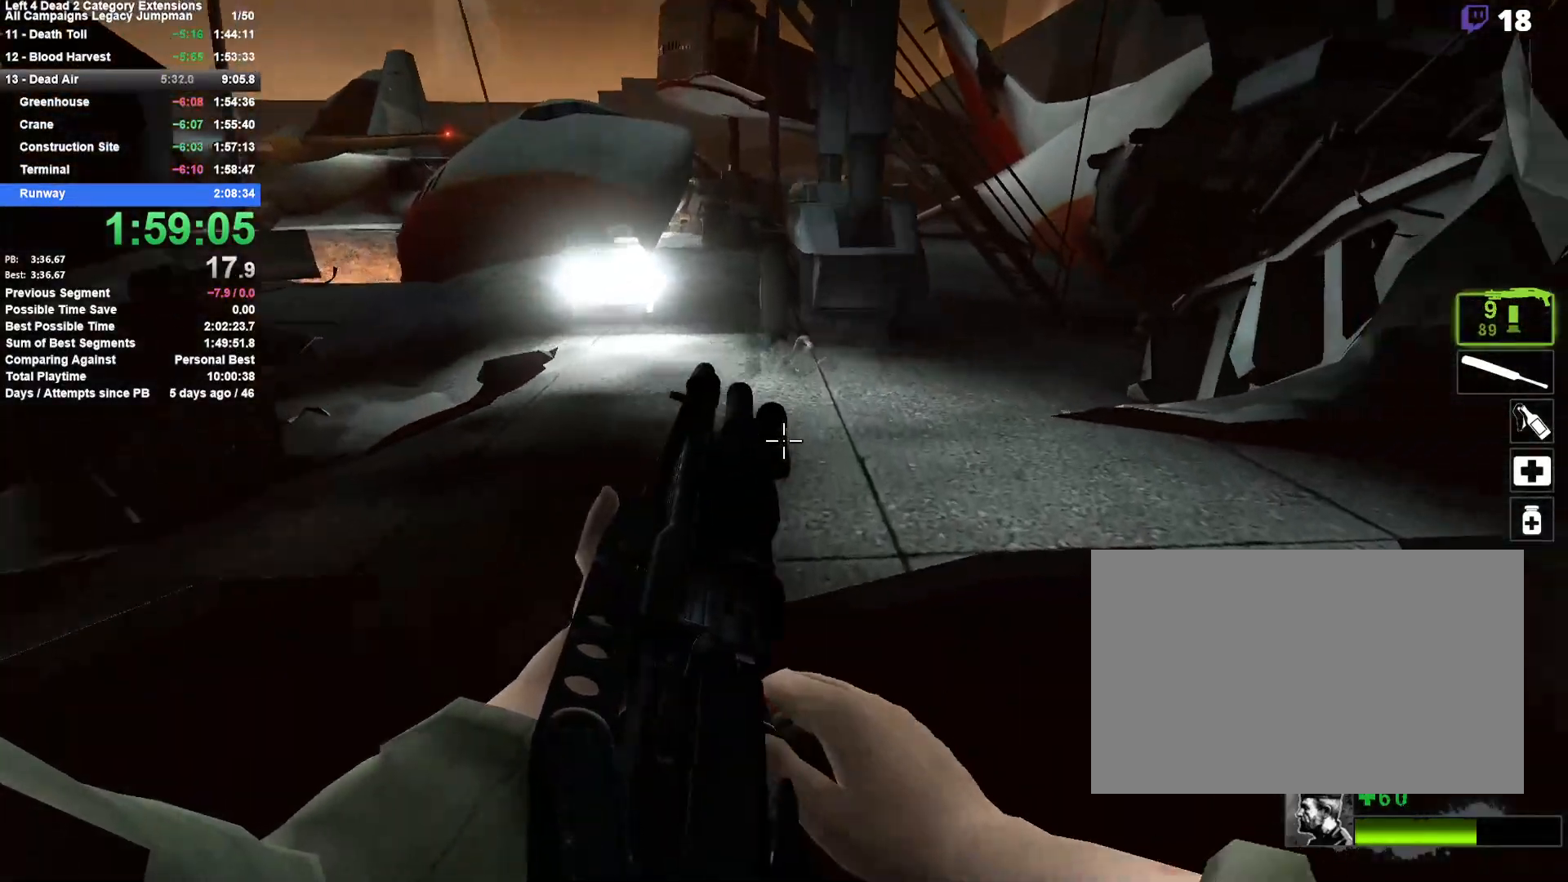
{"keys": ["a"], "mouse": [], "events": [[83, "d", "up"], [83, "space", "down"], [183, "a", "down"], [233, "space", "up"]]}
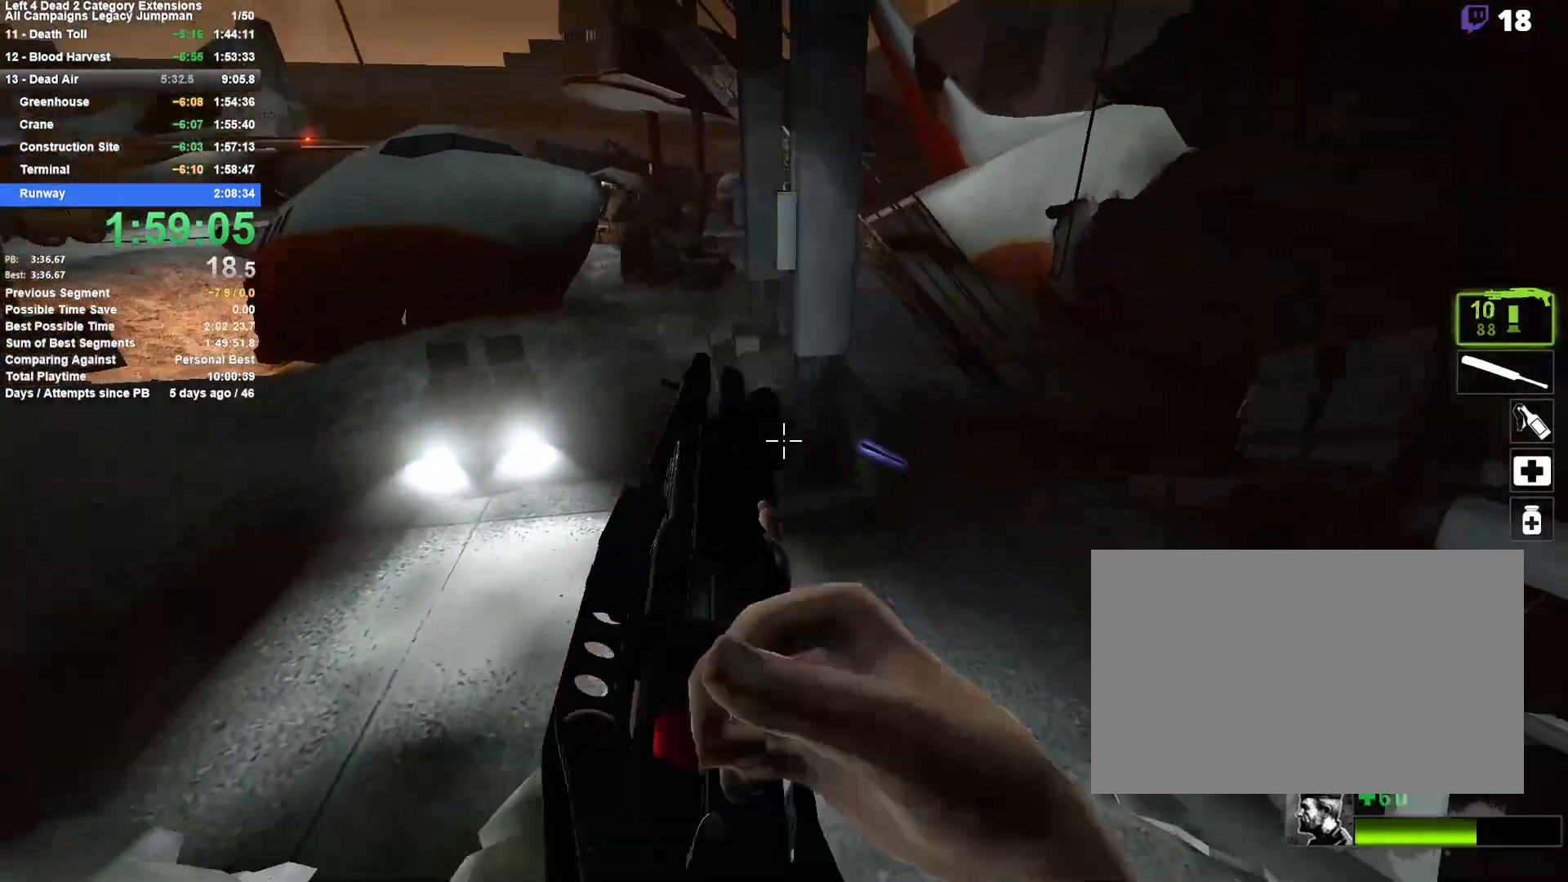
{"keys": ["a"], "mouse": [], "events": []}
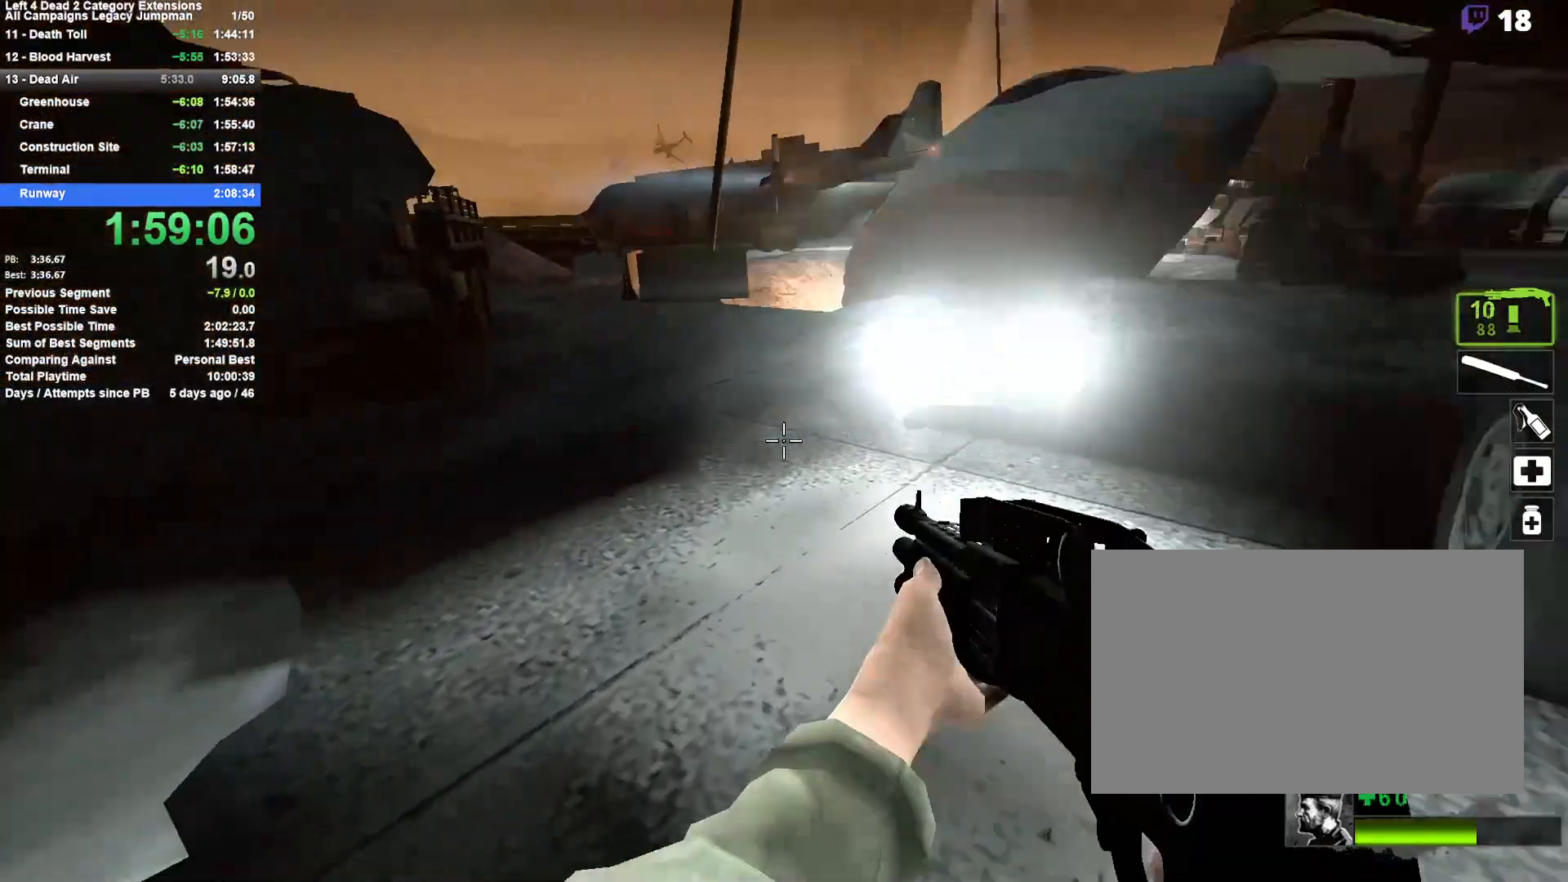
{"keys": ["d"], "mouse": [], "events": [[67, "space", "down"], [167, "a", "up"], [167, "d", "down"], [267, "space", "up"]]}
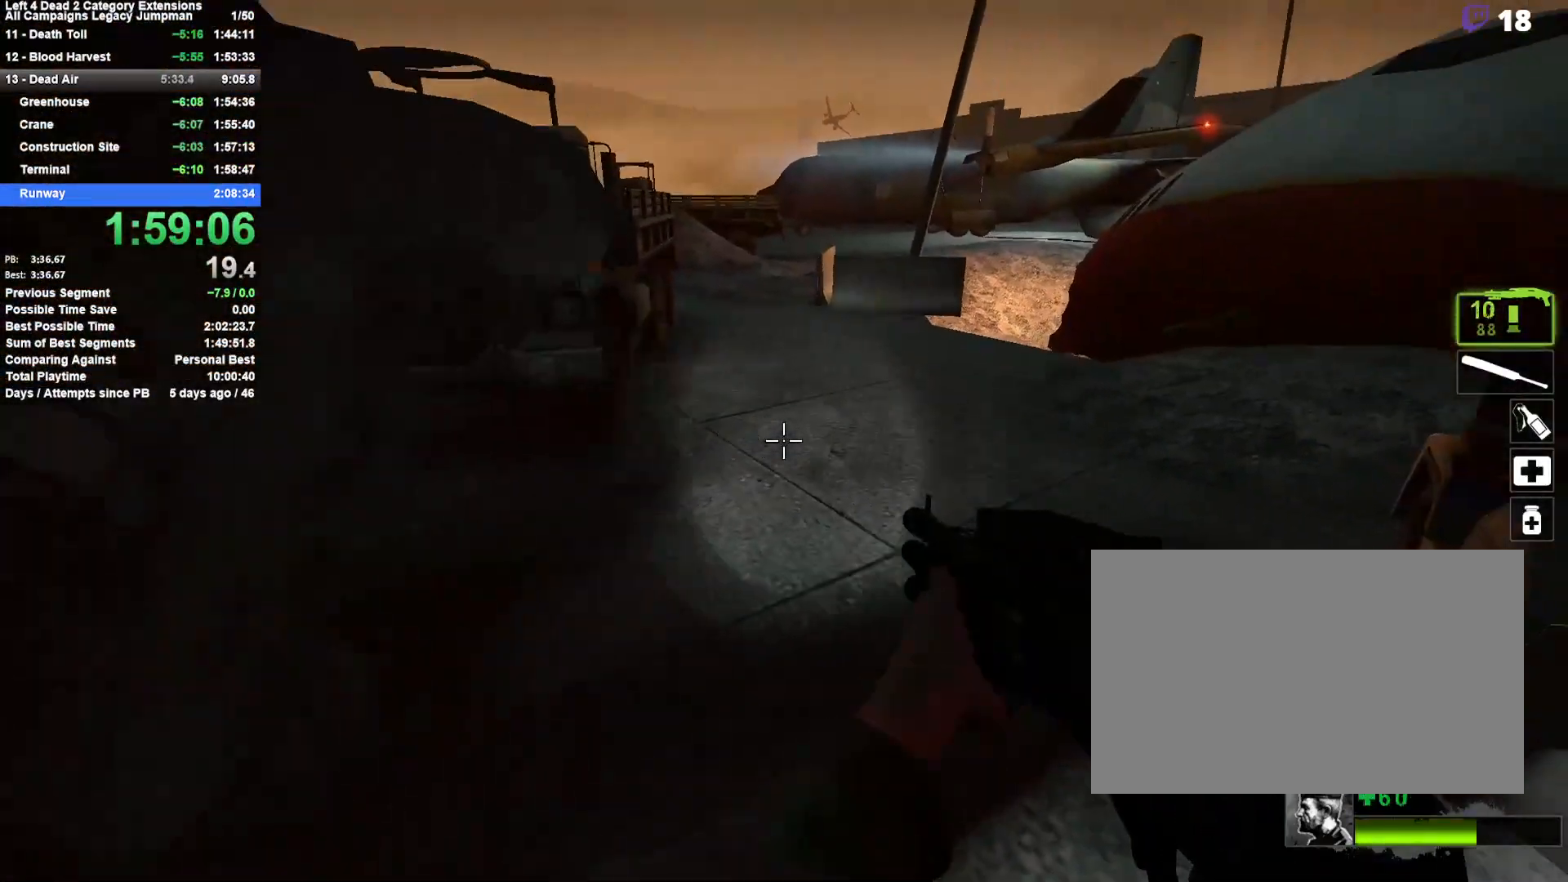
{"keys": ["a"], "mouse": [], "events": [[183, "space", "down"], [367, "a", "down"], [367, "d", "up"], [417, "space", "up"]]}
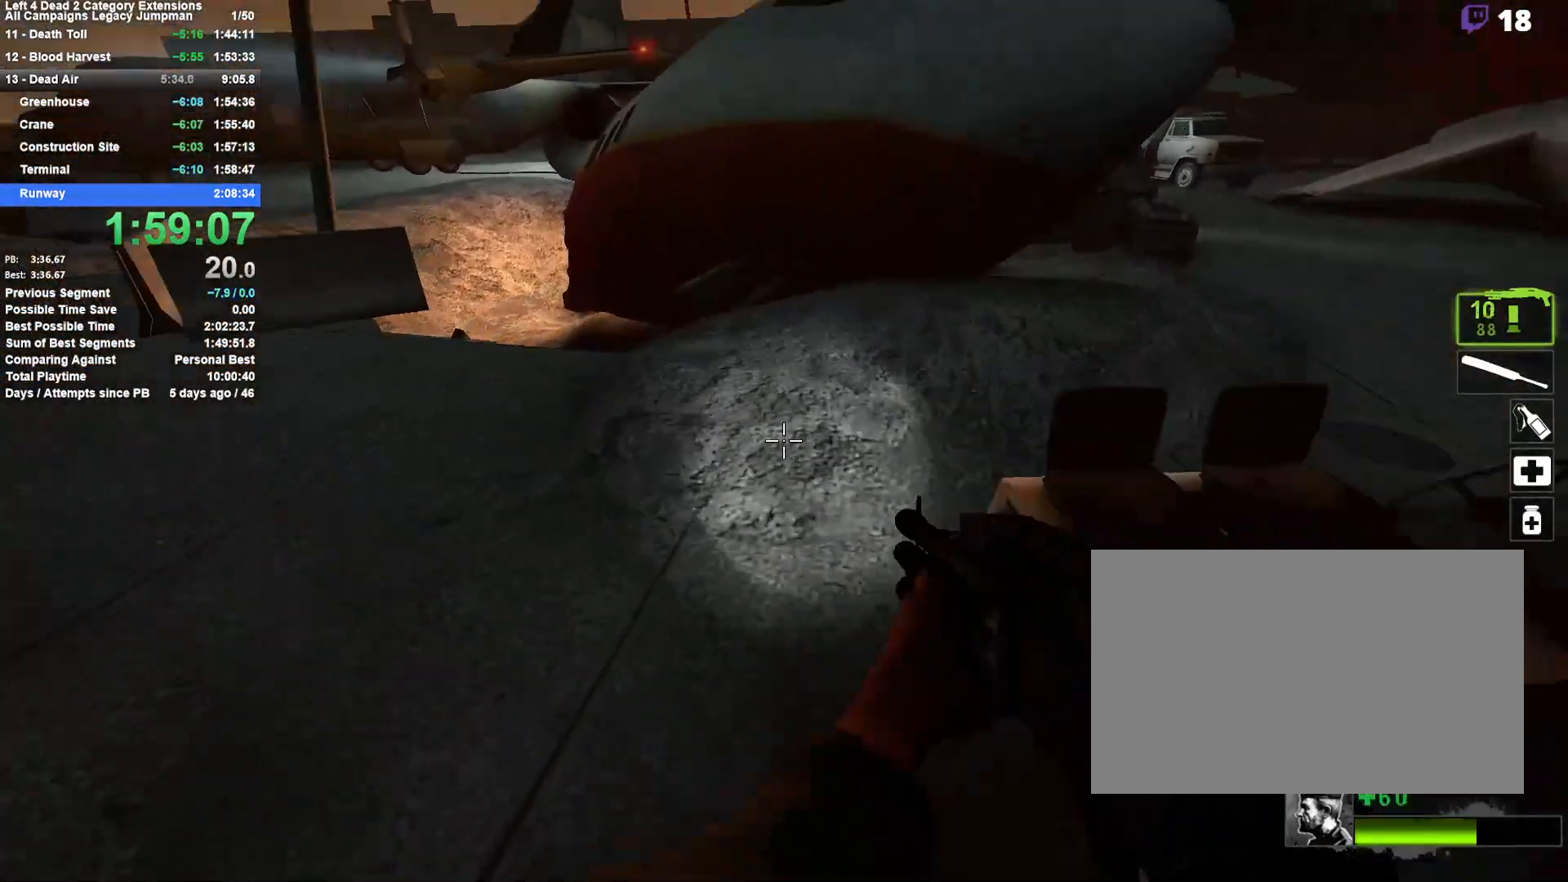
{"keys": ["d", "space"], "mouse": [], "events": [[333, "space", "down"], [383, "a", "up"], [383, "d", "down"]]}
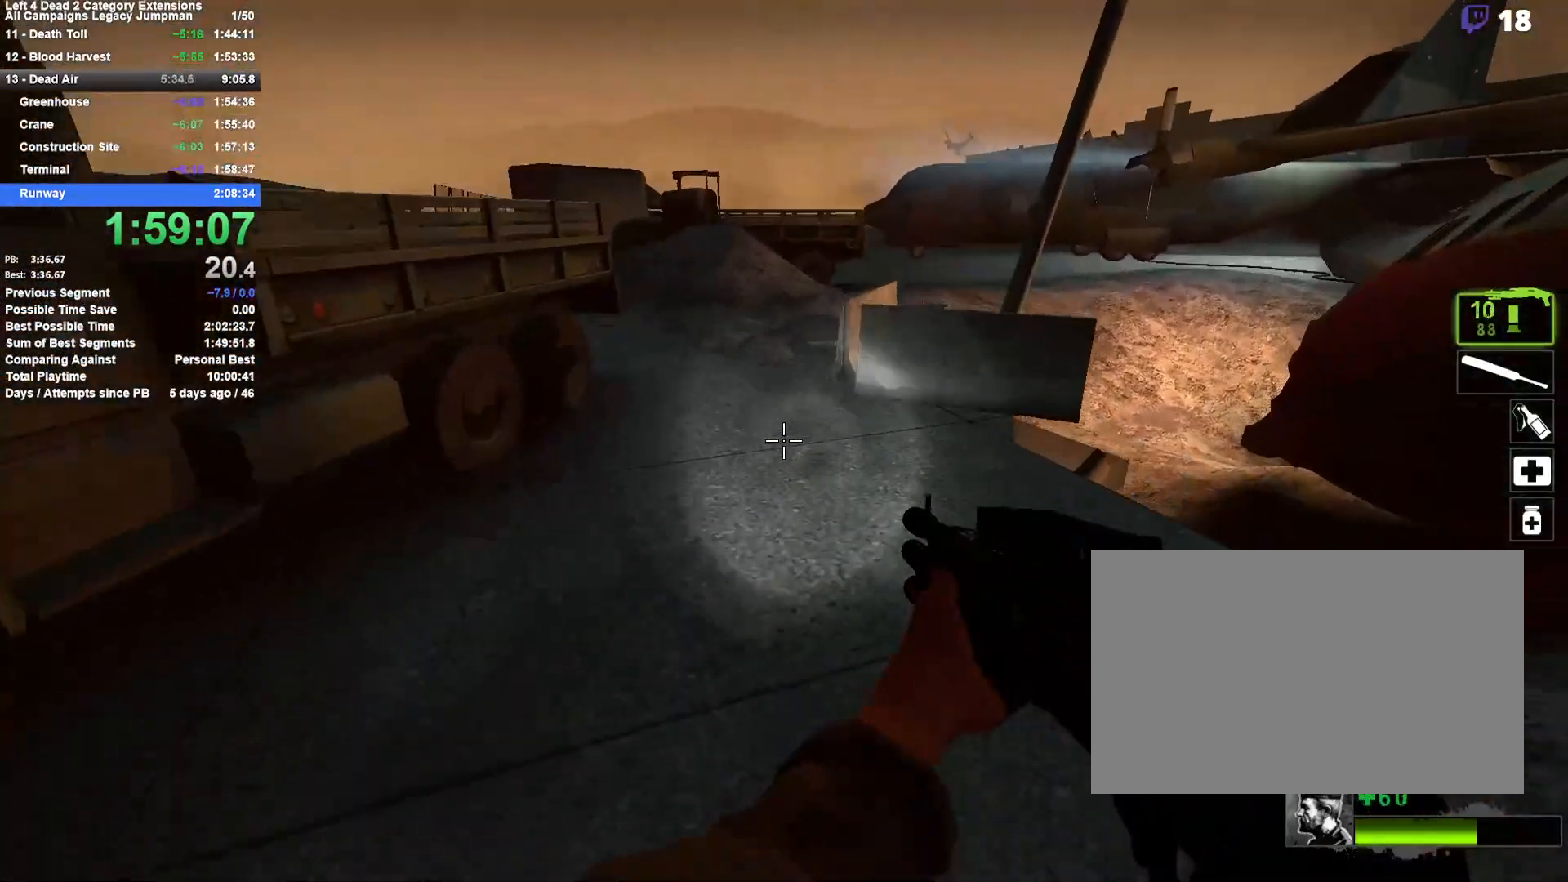
{"keys": ["d", "space"], "mouse": [], "events": [[67, "space", "up"], [450, "space", "down"]]}
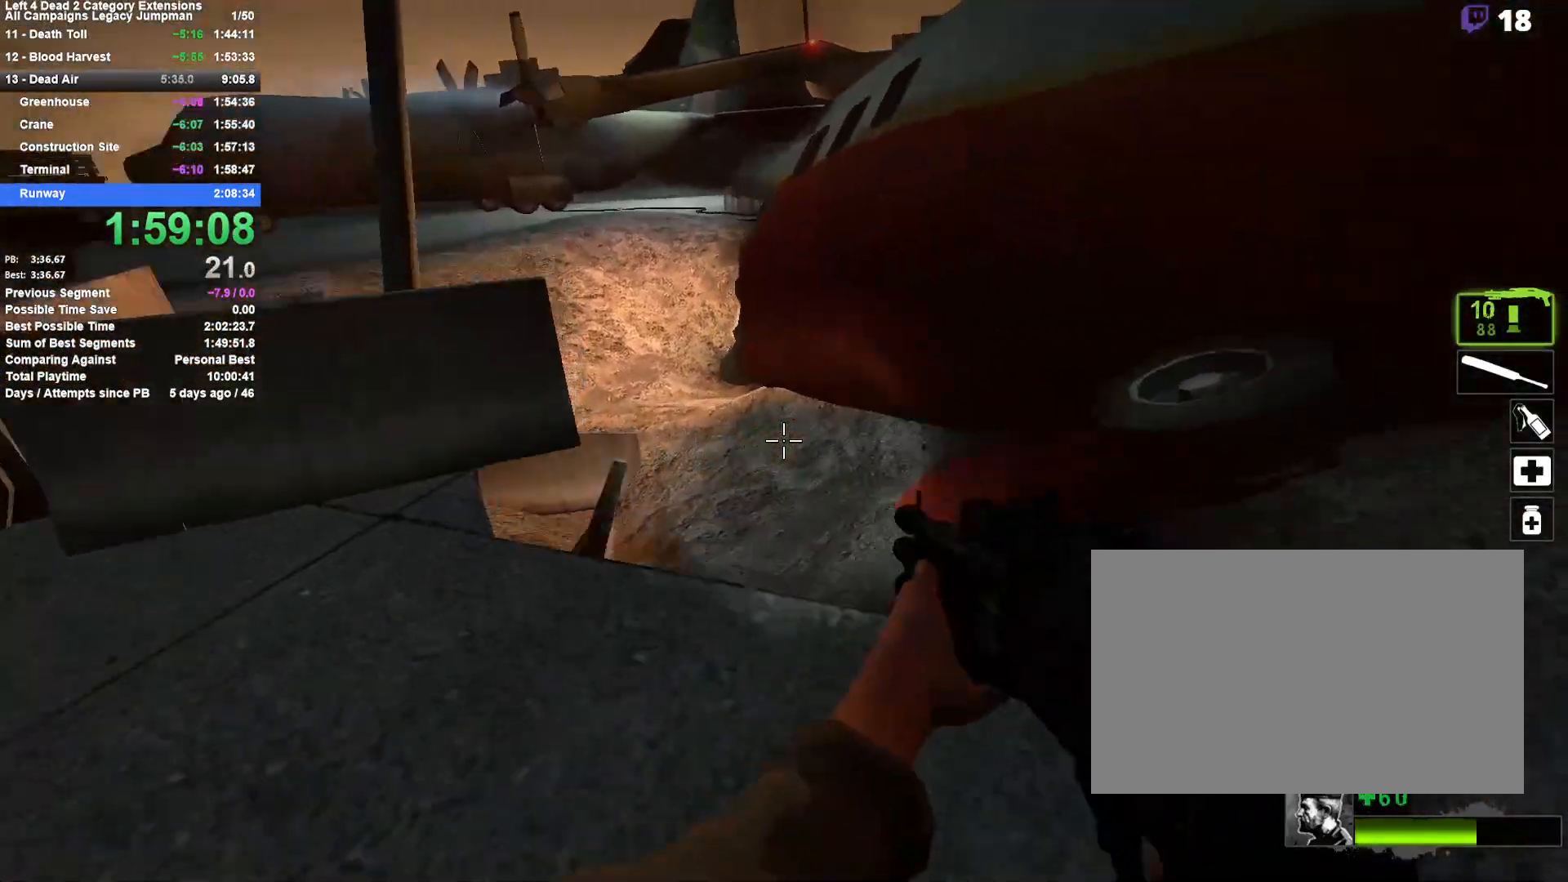
{"keys": ["a"], "mouse": [], "events": [[183, "a", "down"], [183, "d", "up"], [183, "space", "up"]]}
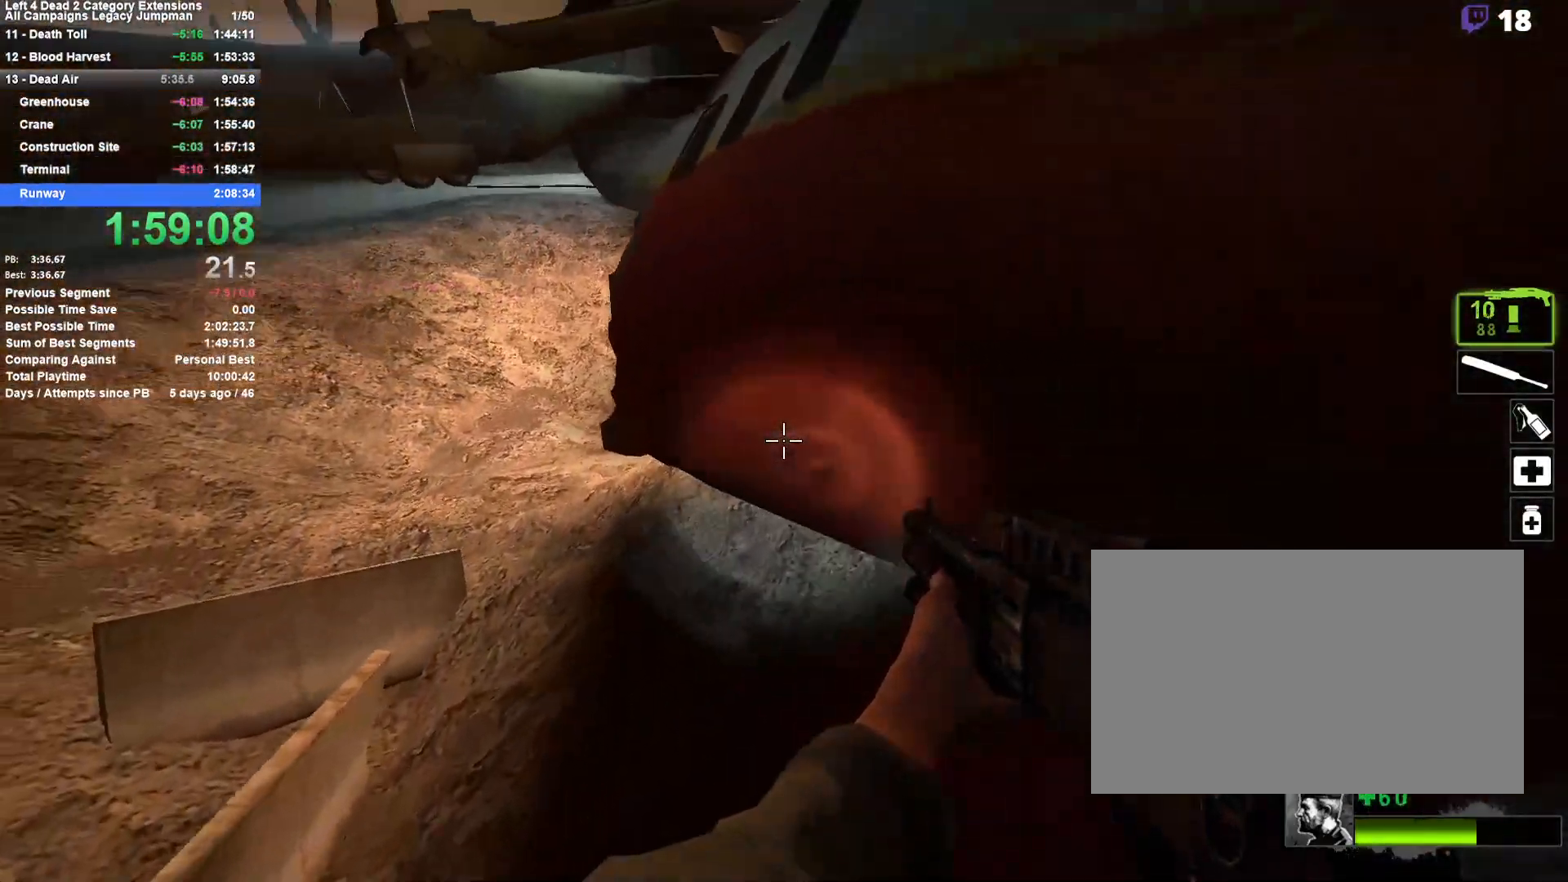
{"keys": ["d", "space"], "mouse": [], "events": [[283, "space", "down"], [333, "d", "down"], [383, "a", "up"]]}